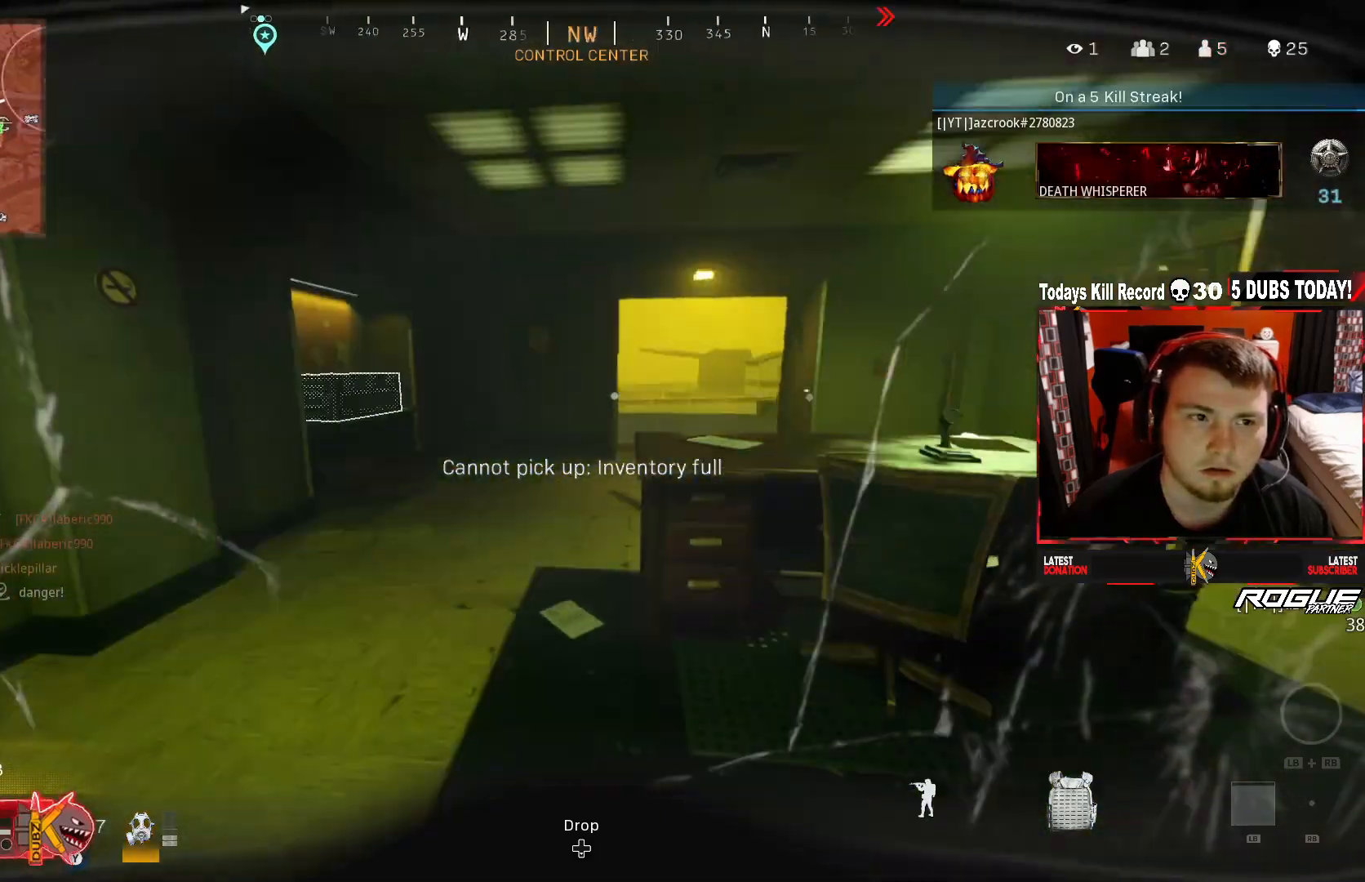
Gameplay with a controller (Xbox layout); each line is a JSON object with the inputs held at the frame after it. "events" lists button and stick changes between this image and that frame as [ms after this image, input, new state], when the widget could be followed in between.
{"buttons": [], "left_stick": "up-right", "right_stick": "right", "events": [[42, "right_stick", "left"], [250, "right_stick", "up"], [292, "X", "down"], [333, "left_stick", "up-right"], [375, "X", "up"], [417, "right_stick", "right"]]}
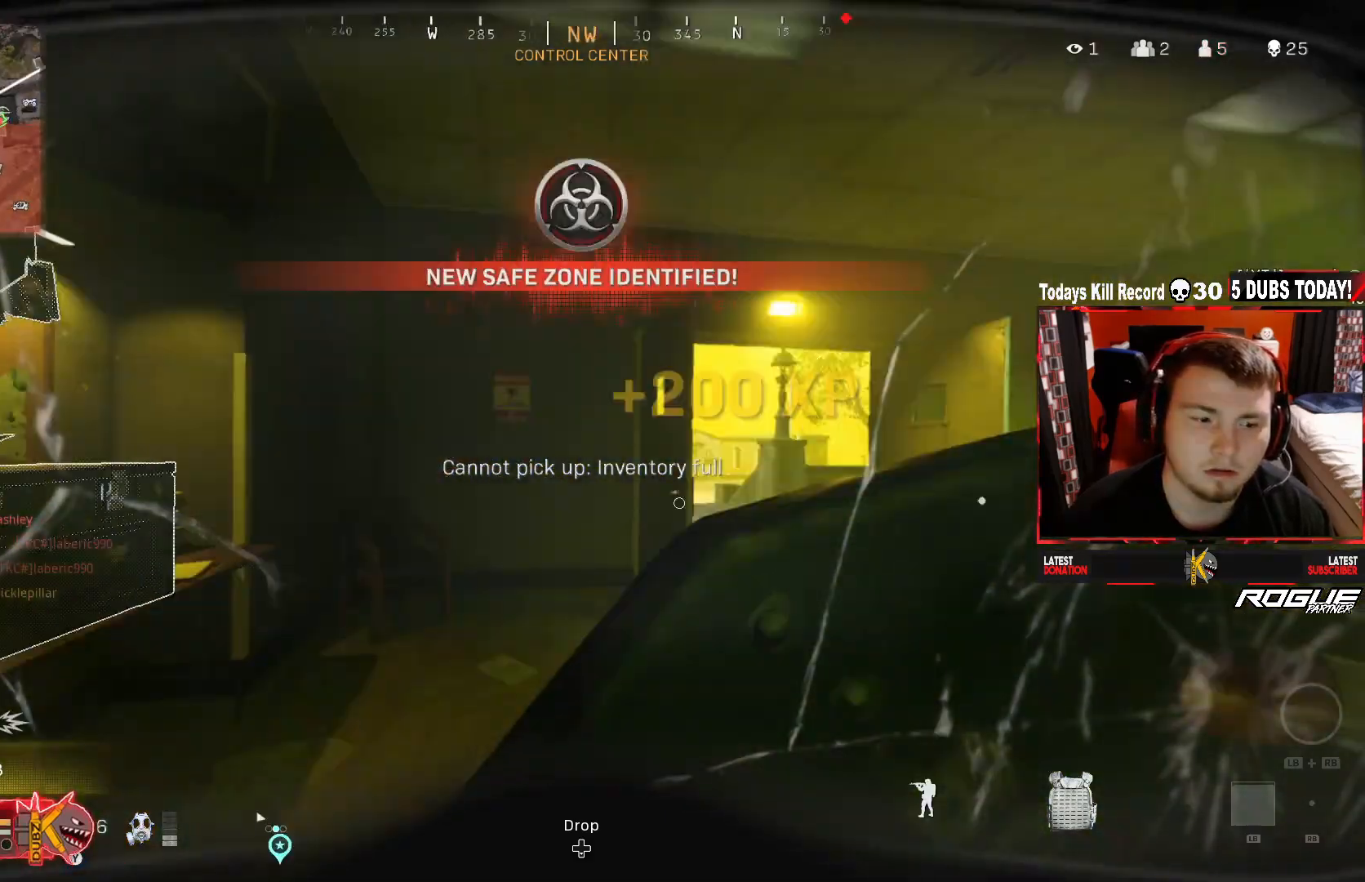
{"buttons": [], "left_stick": "up-left", "right_stick": "left", "events": [[83, "left_stick", "up"], [125, "right_stick", "center"], [167, "L3", "down"], [292, "L3", "up"], [375, "right_stick", "left"], [500, "left_stick", "up-left"]]}
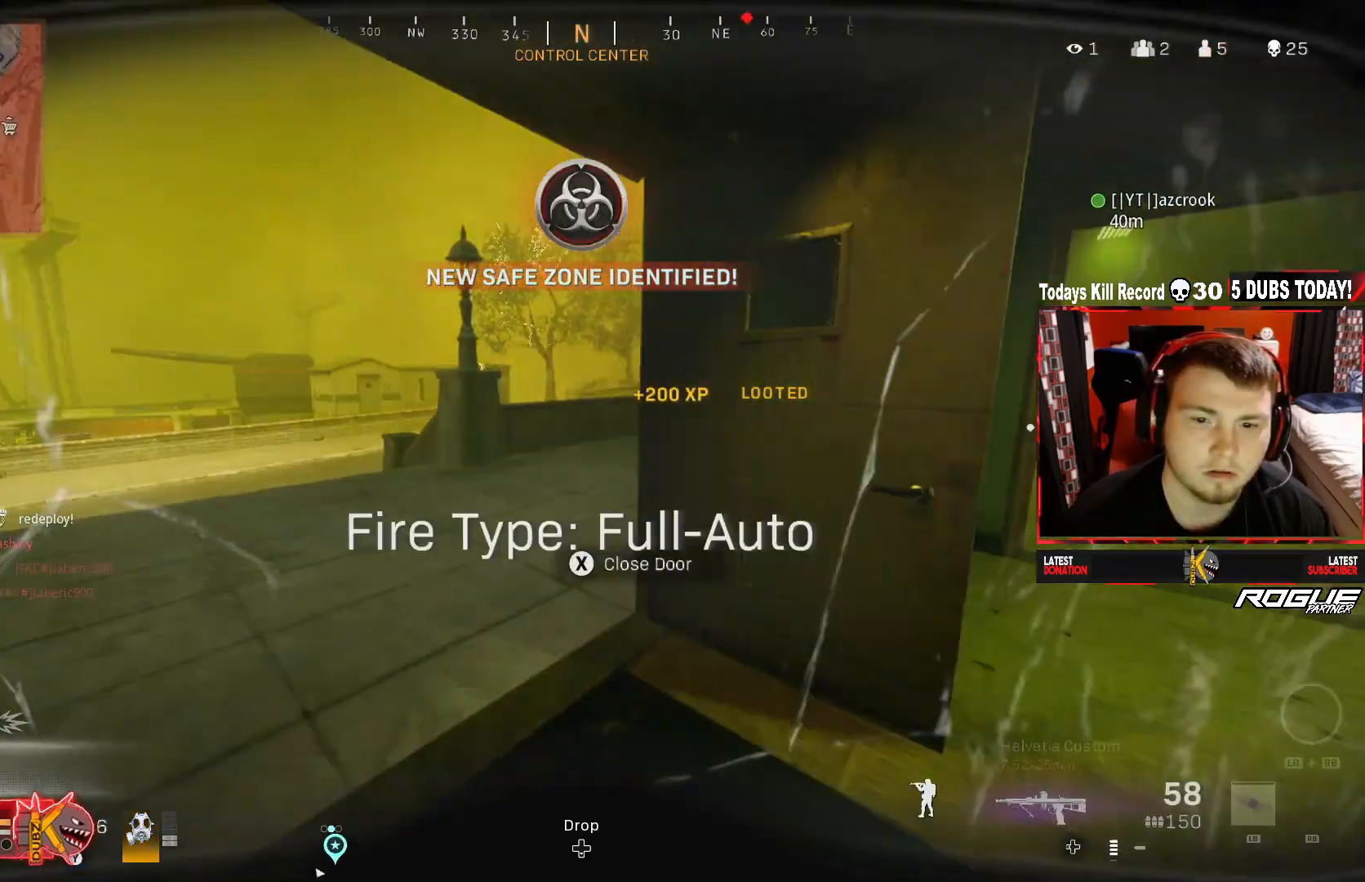
{"buttons": [], "left_stick": "up-left", "right_stick": "right", "events": [[83, "right_stick", "center"], [292, "right_stick", "right"], [333, "Y", "down"], [417, "Y", "up"]]}
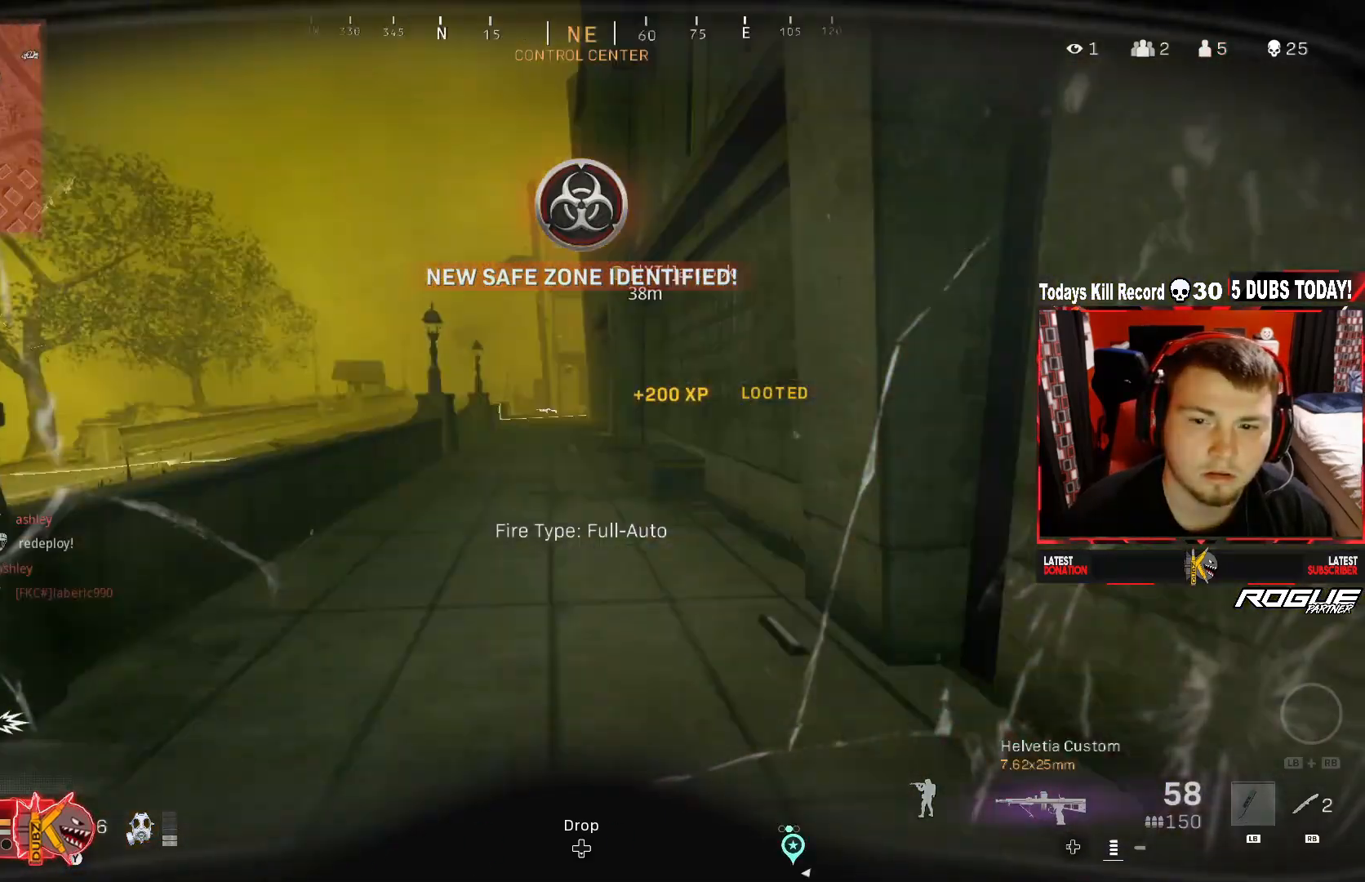
{"buttons": ["R3"], "left_stick": "up", "right_stick": "up", "events": [[42, "right_stick", "center"], [250, "left_stick", "up"], [417, "R3", "down"], [417, "right_stick", "up"]]}
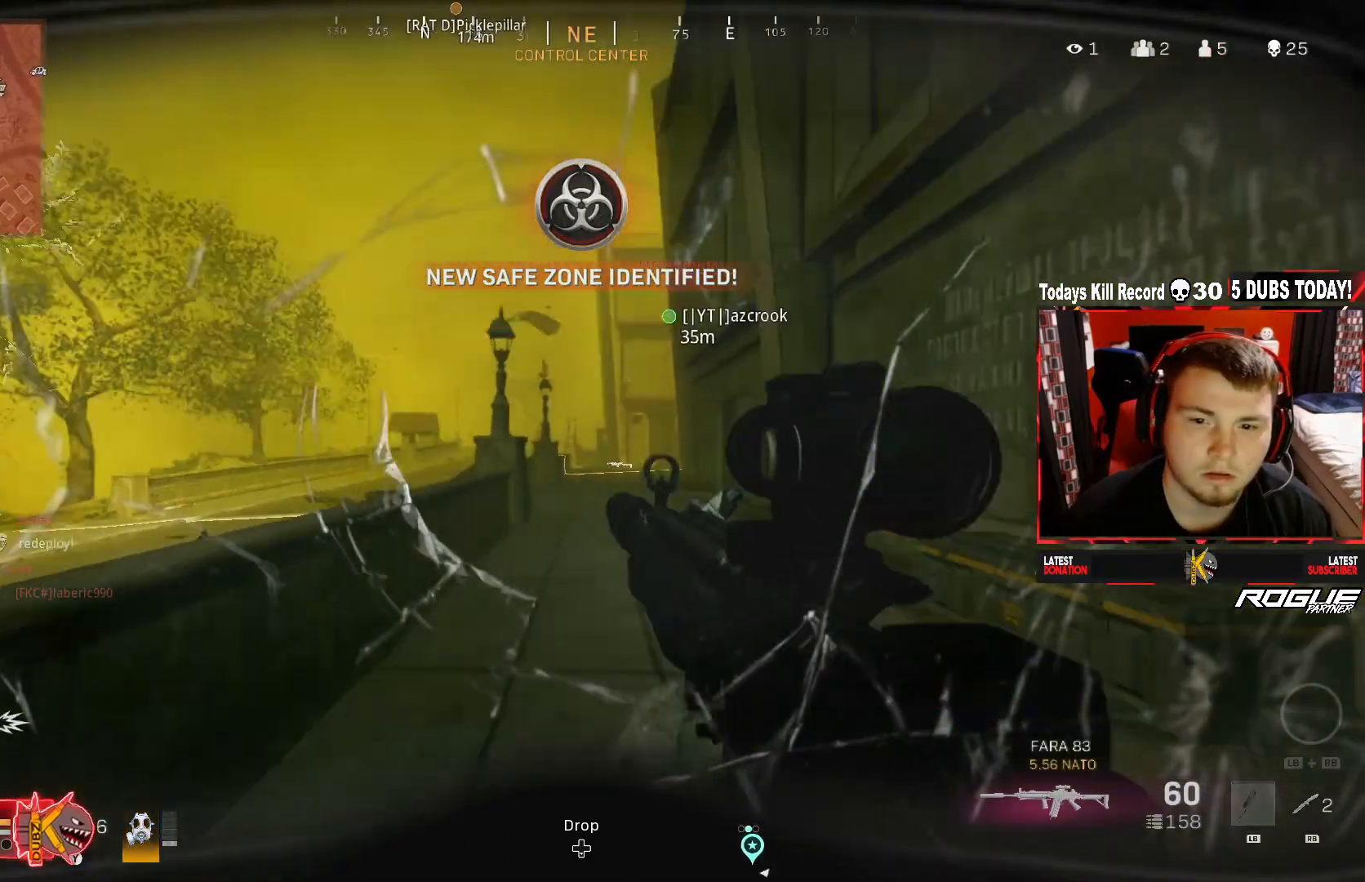
{"buttons": [], "left_stick": "up-right", "right_stick": "up-left", "events": [[42, "right_stick", "center"], [83, "R3", "up"], [167, "R3", "down"], [208, "A", "down"], [208, "right_stick", "up"], [292, "R3", "up"], [292, "left_stick", "up-right"], [292, "right_stick", "up-left"], [417, "A", "up"]]}
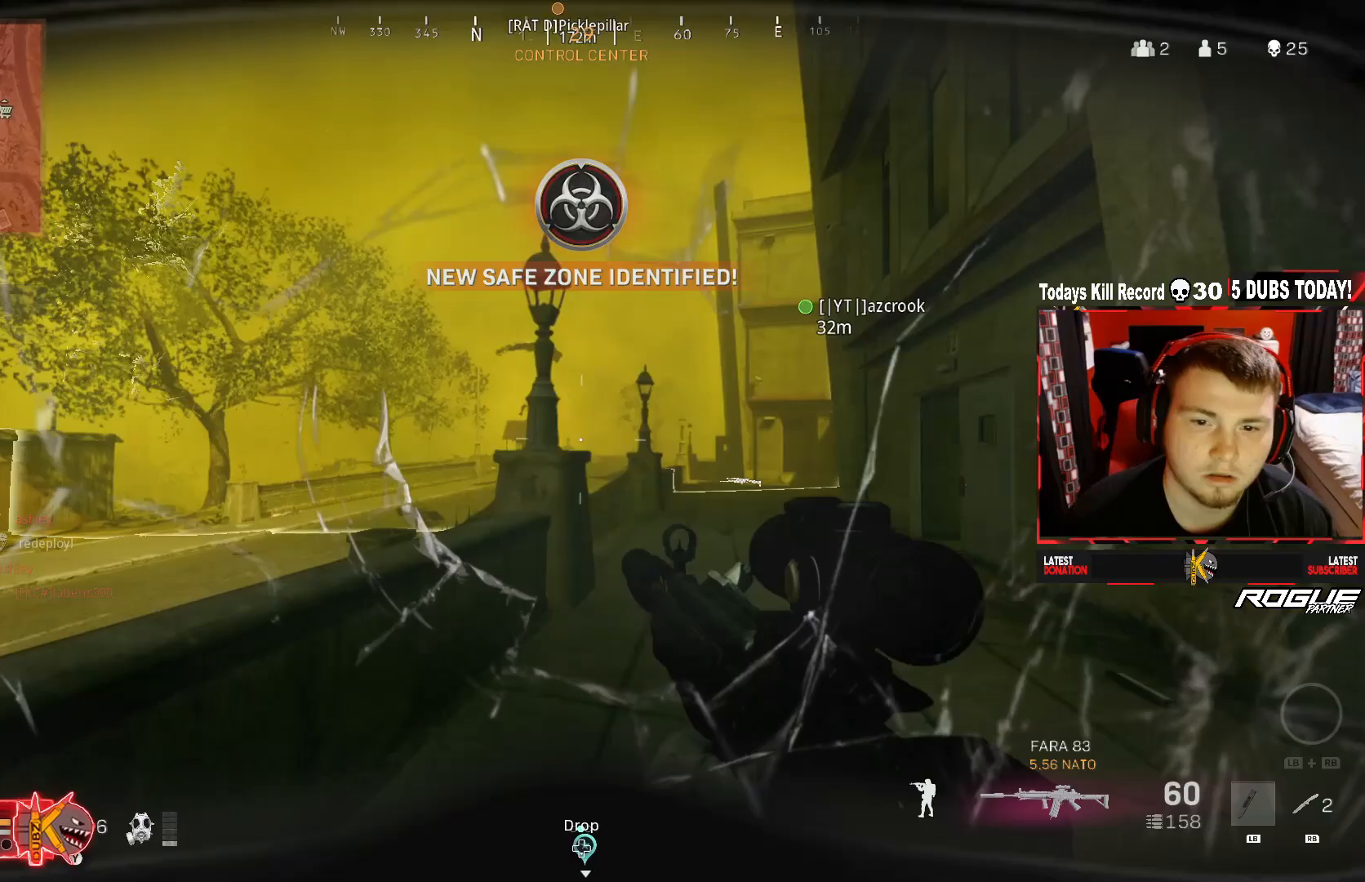
{"buttons": ["R3"], "left_stick": "up-right", "right_stick": "center", "events": [[167, "right_stick", "center"], [292, "right_stick", "down"], [375, "R3", "down"], [417, "right_stick", "center"]]}
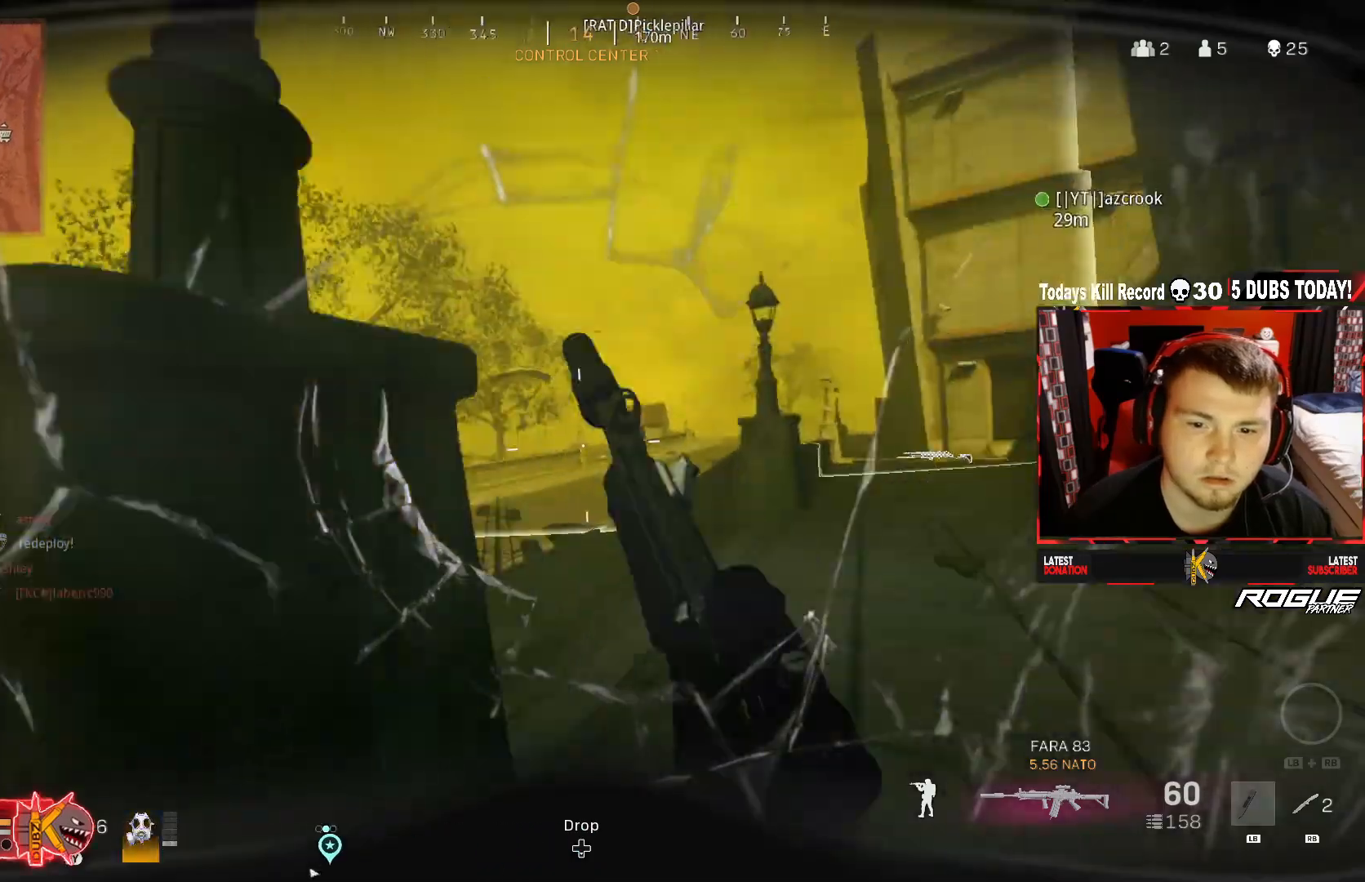
{"buttons": ["L2"], "left_stick": "up", "right_stick": "left", "events": [[83, "right_stick", "left"], [125, "left_stick", "up"], [167, "A", "down"], [208, "L2", "down"], [208, "R3", "up"], [333, "A", "up"]]}
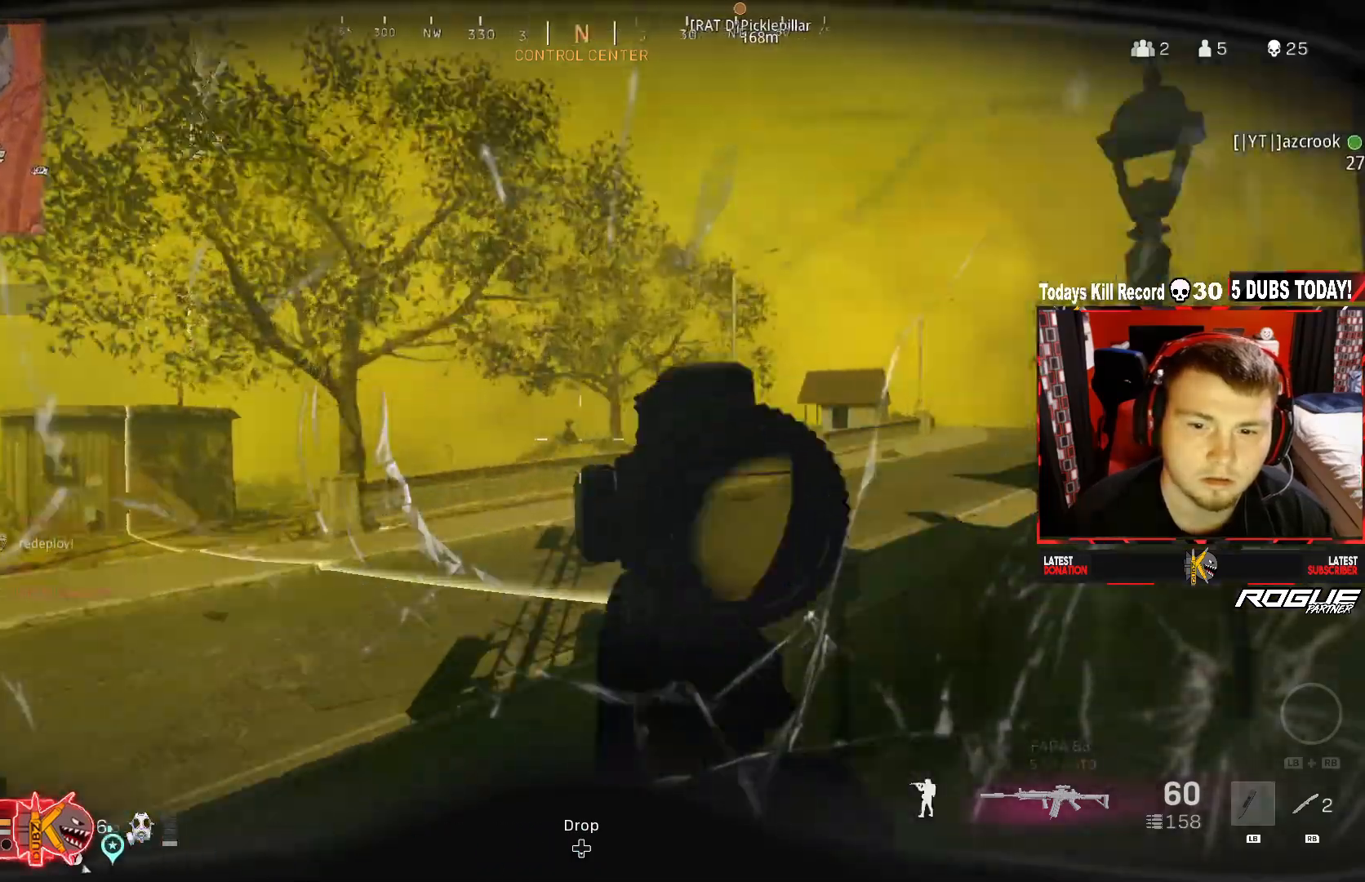
{"buttons": ["L2", "R2"], "left_stick": "right", "right_stick": "down", "events": [[42, "R2", "down"], [83, "left_stick", "up-right"], [167, "right_stick", "center"], [208, "left_stick", "right"], [292, "right_stick", "down"]]}
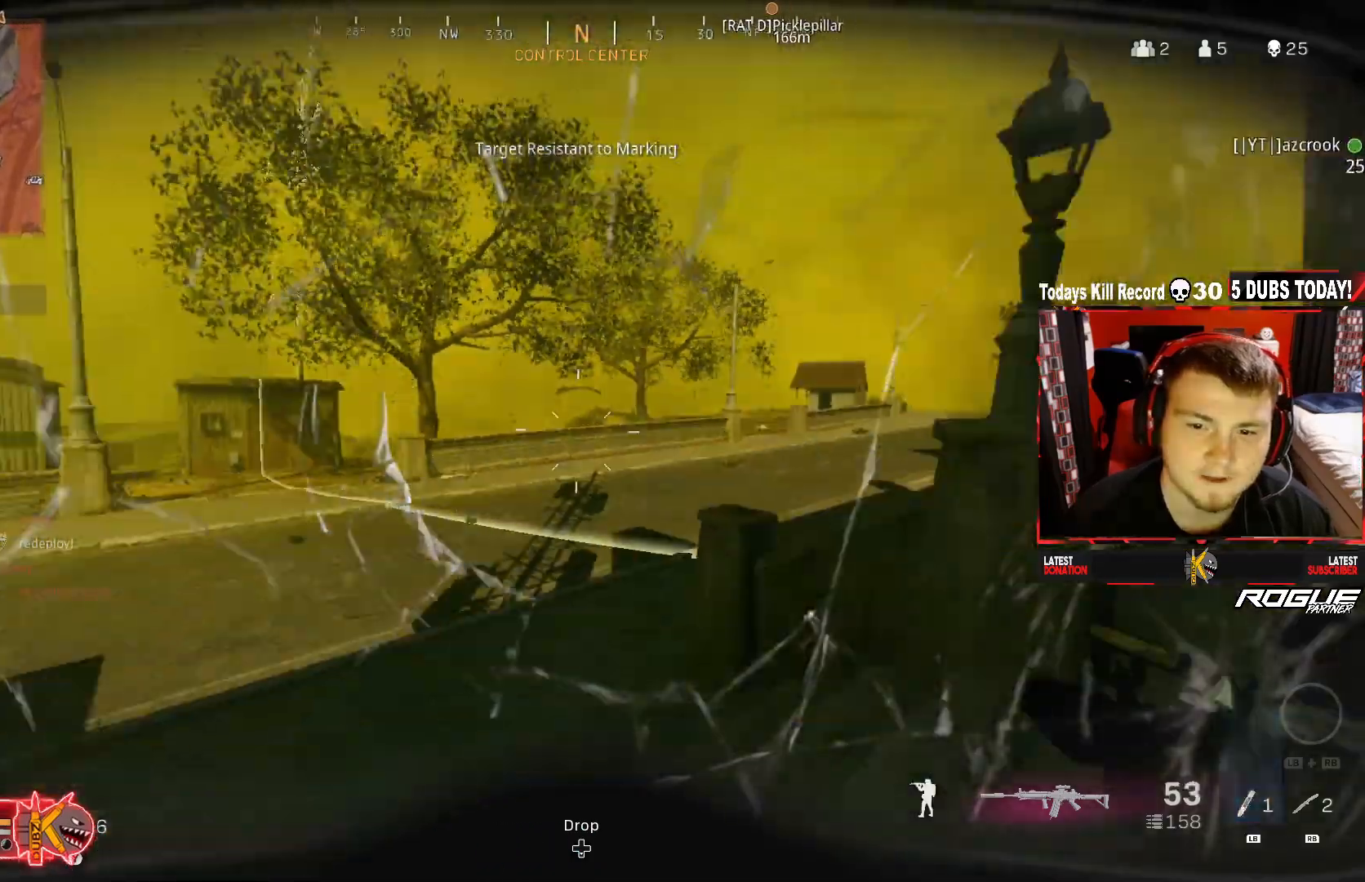
{"buttons": ["L3"], "left_stick": "up-left", "right_stick": "up", "events": [[83, "right_stick", "center"], [250, "R2", "up"], [250, "left_stick", "up-left"], [250, "right_stick", "up"], [375, "L2", "up"], [417, "L3", "down"]]}
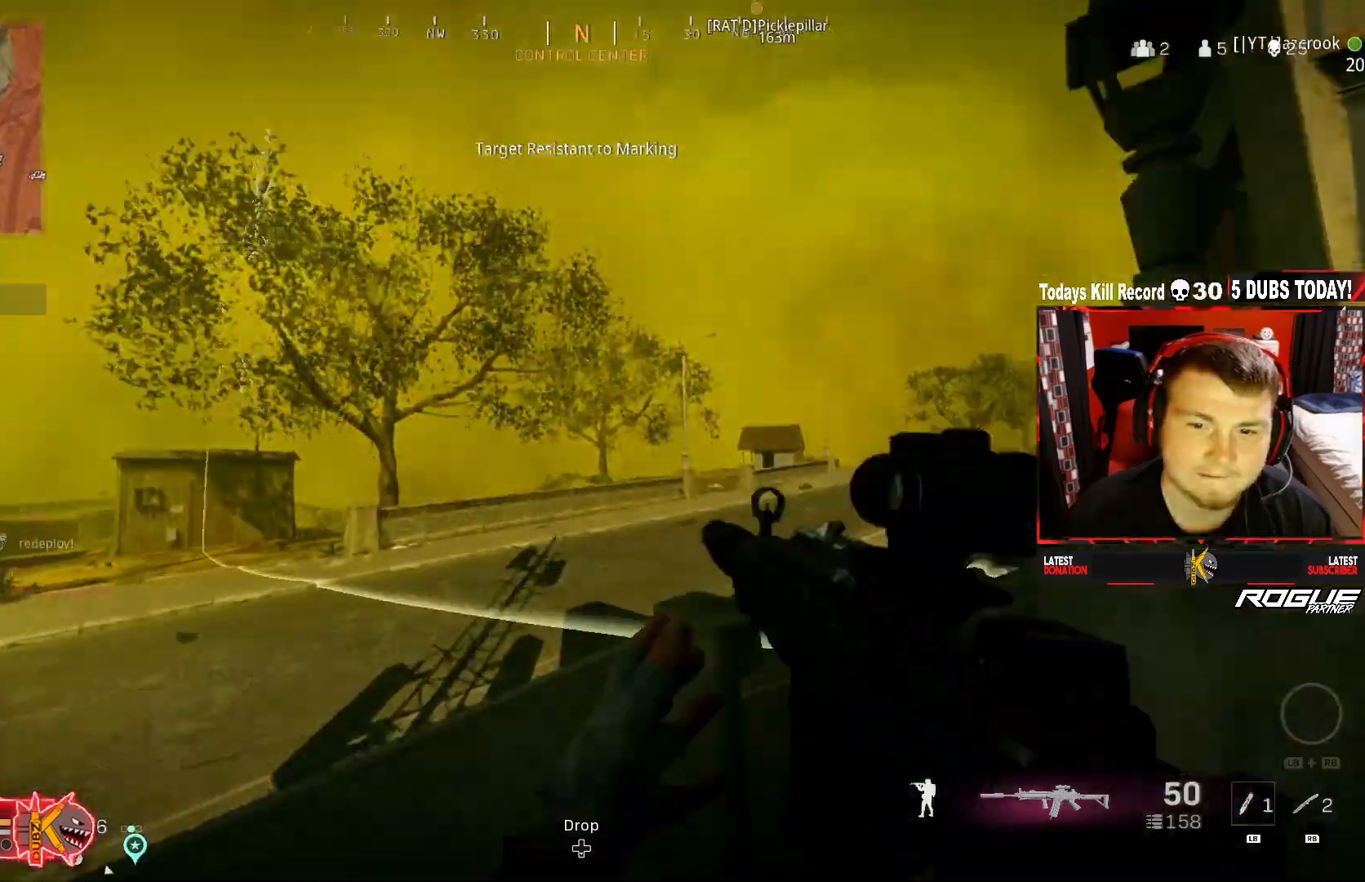
{"buttons": ["L3"], "left_stick": "up-left", "right_stick": "left", "events": [[167, "L3", "up"], [167, "Y", "down"], [250, "Y", "up"], [417, "L3", "down"], [458, "right_stick", "left"]]}
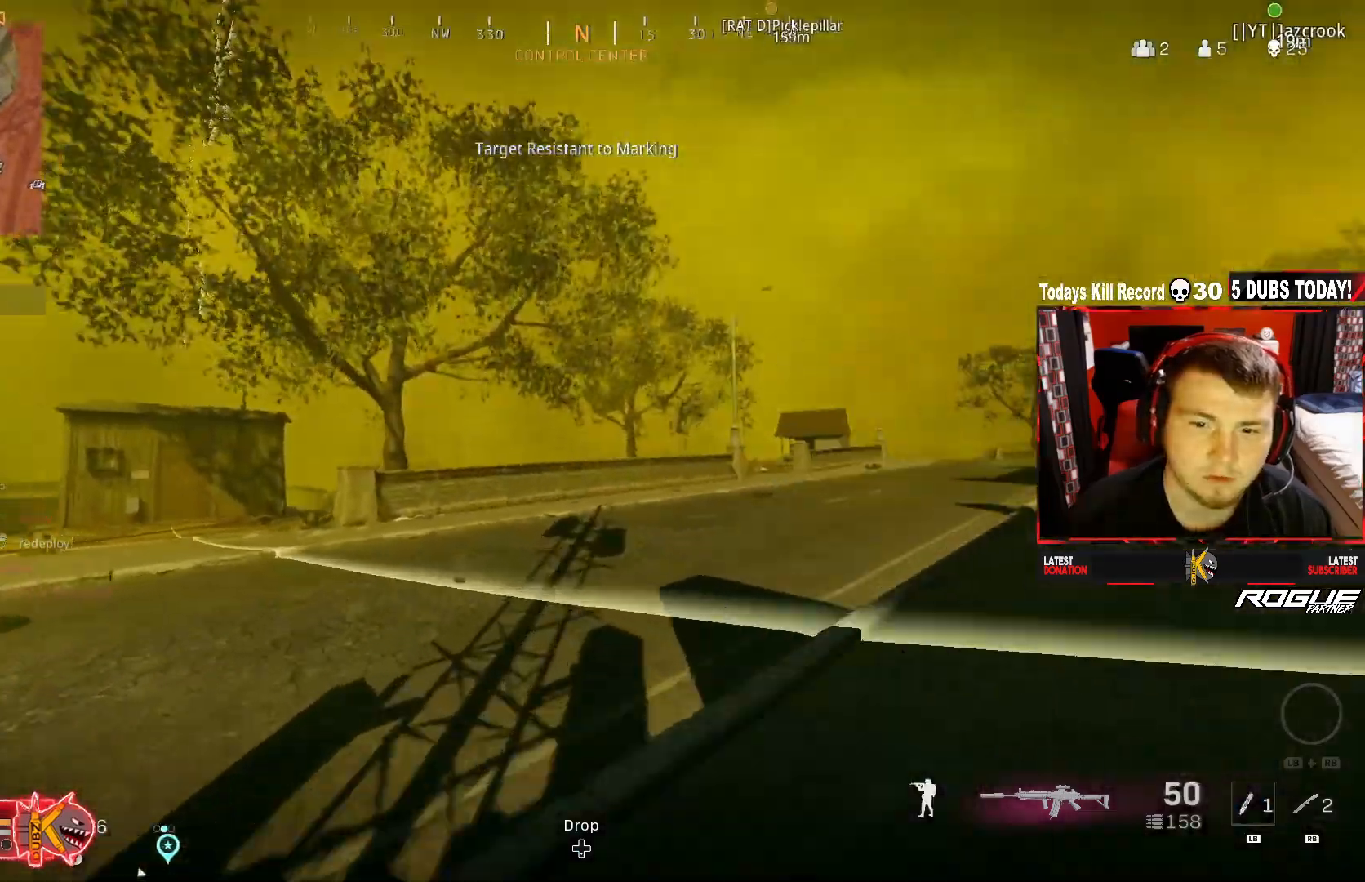
{"buttons": ["R3"], "left_stick": "up-left", "right_stick": "left", "events": [[208, "L3", "up"], [250, "R3", "down"], [250, "right_stick", "center"], [458, "right_stick", "left"]]}
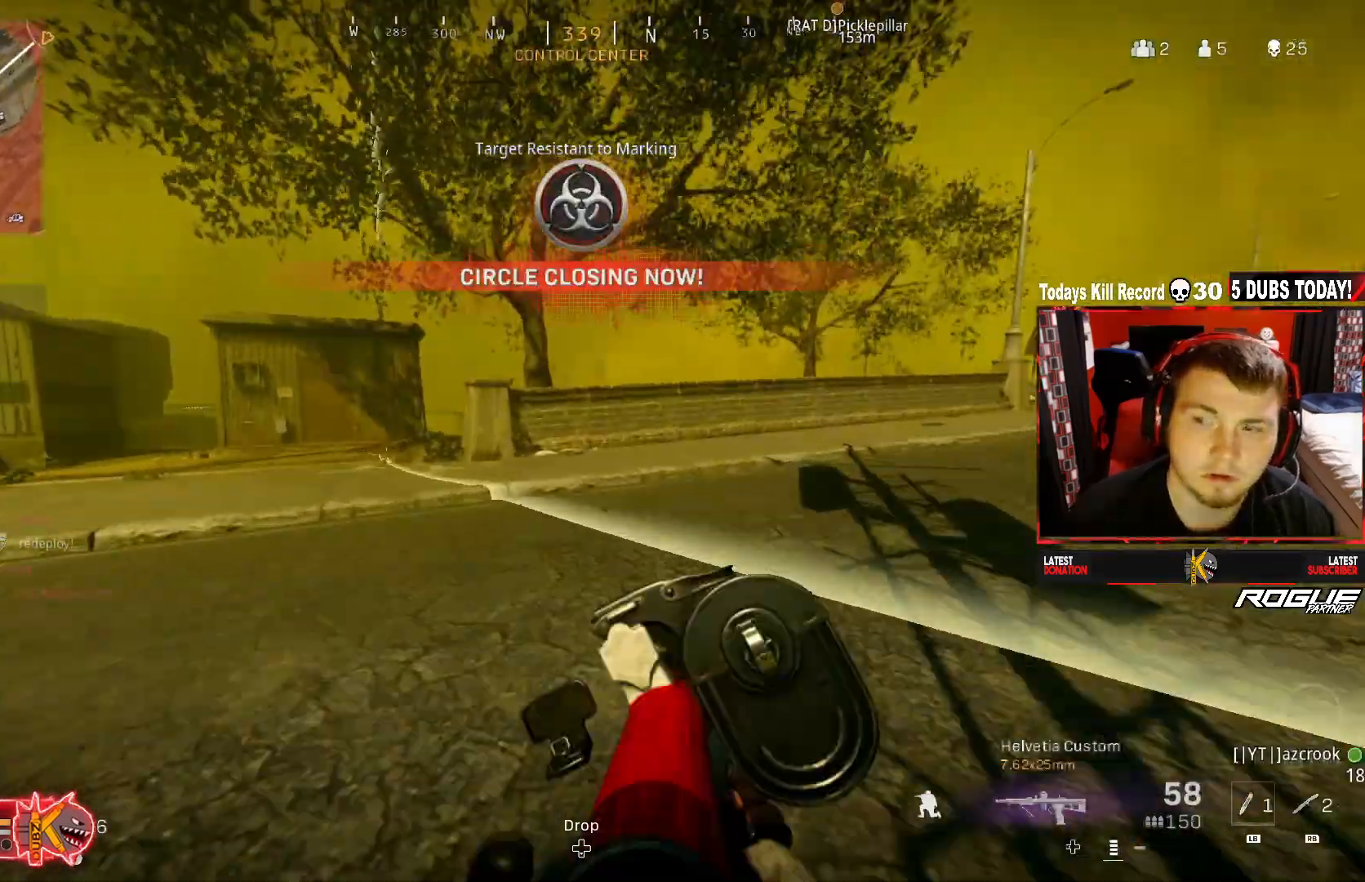
{"buttons": ["L3"], "left_stick": "up-left", "right_stick": "center", "events": [[42, "A", "down"], [83, "R3", "up"], [125, "L3", "down"], [250, "A", "up"], [333, "right_stick", "center"]]}
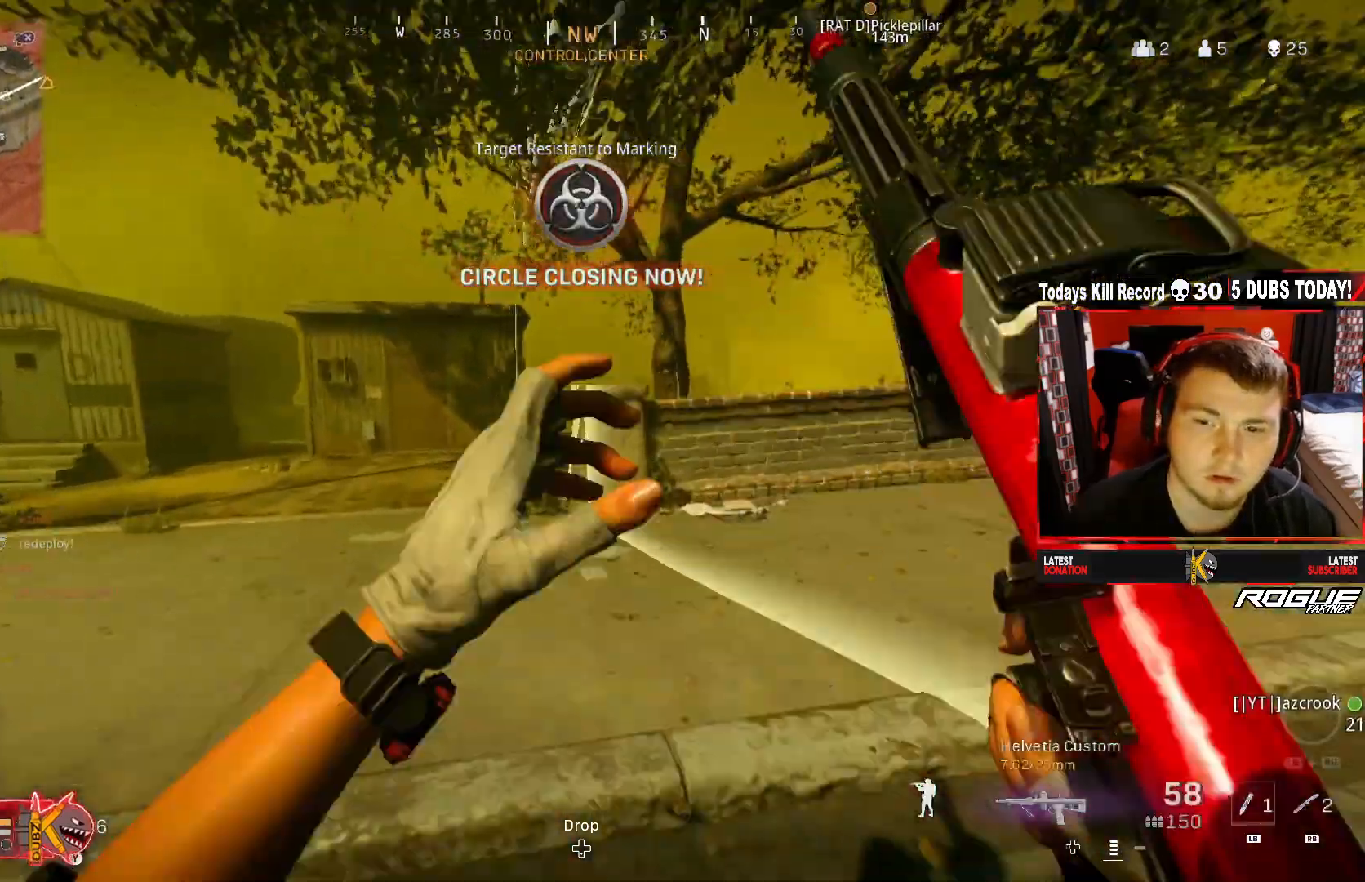
{"buttons": ["A", "L3"], "left_stick": "up-left", "right_stick": "center", "events": [[125, "R3", "down"], [125, "right_stick", "right"], [167, "L3", "up"], [250, "R3", "up"], [333, "R3", "down"], [333, "right_stick", "center"], [375, "A", "down"], [500, "L3", "down"], [500, "R3", "up"]]}
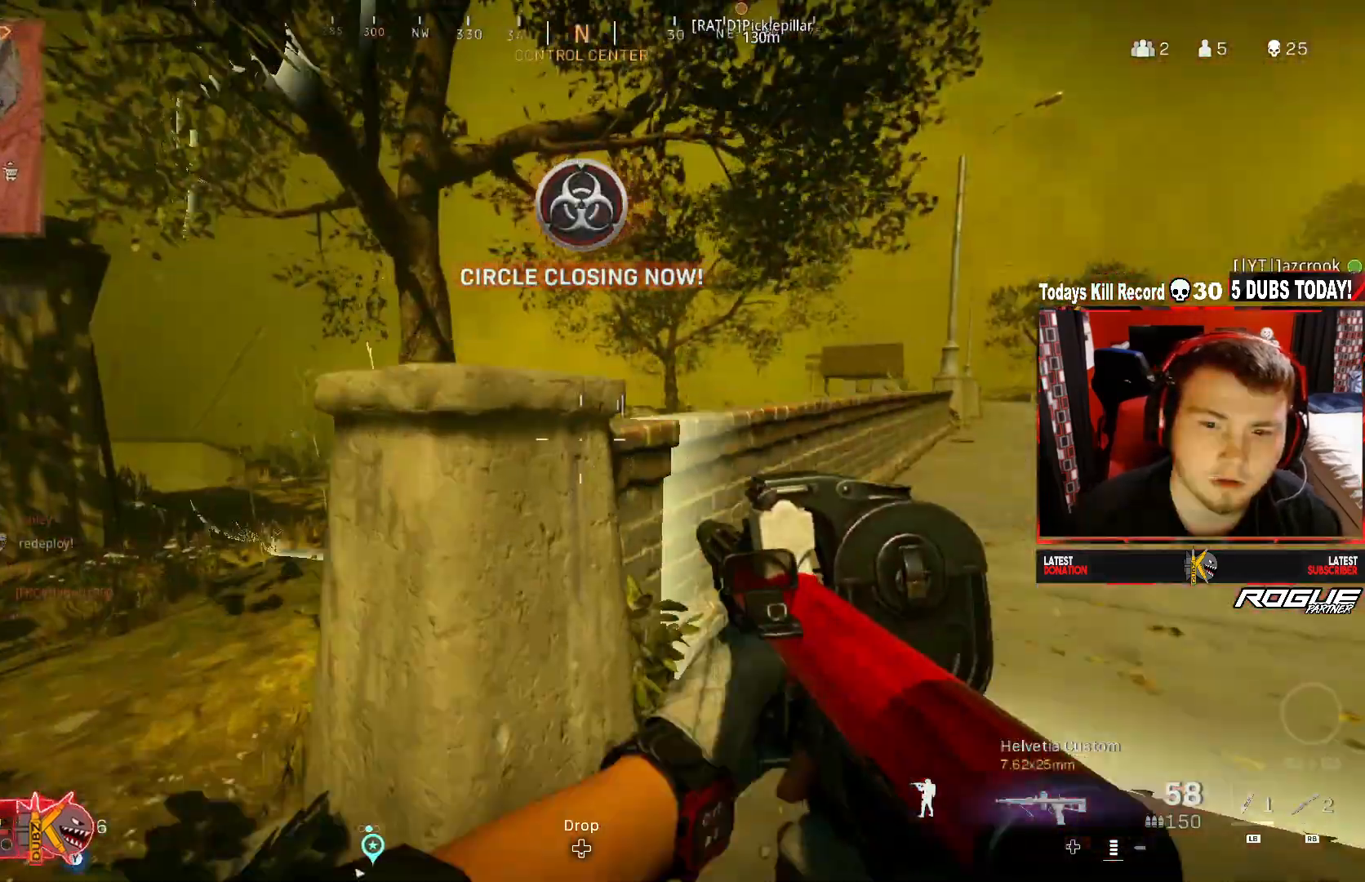
{"buttons": ["L3"], "left_stick": "up-left", "right_stick": "left", "events": [[42, "A", "up"], [500, "right_stick", "left"]]}
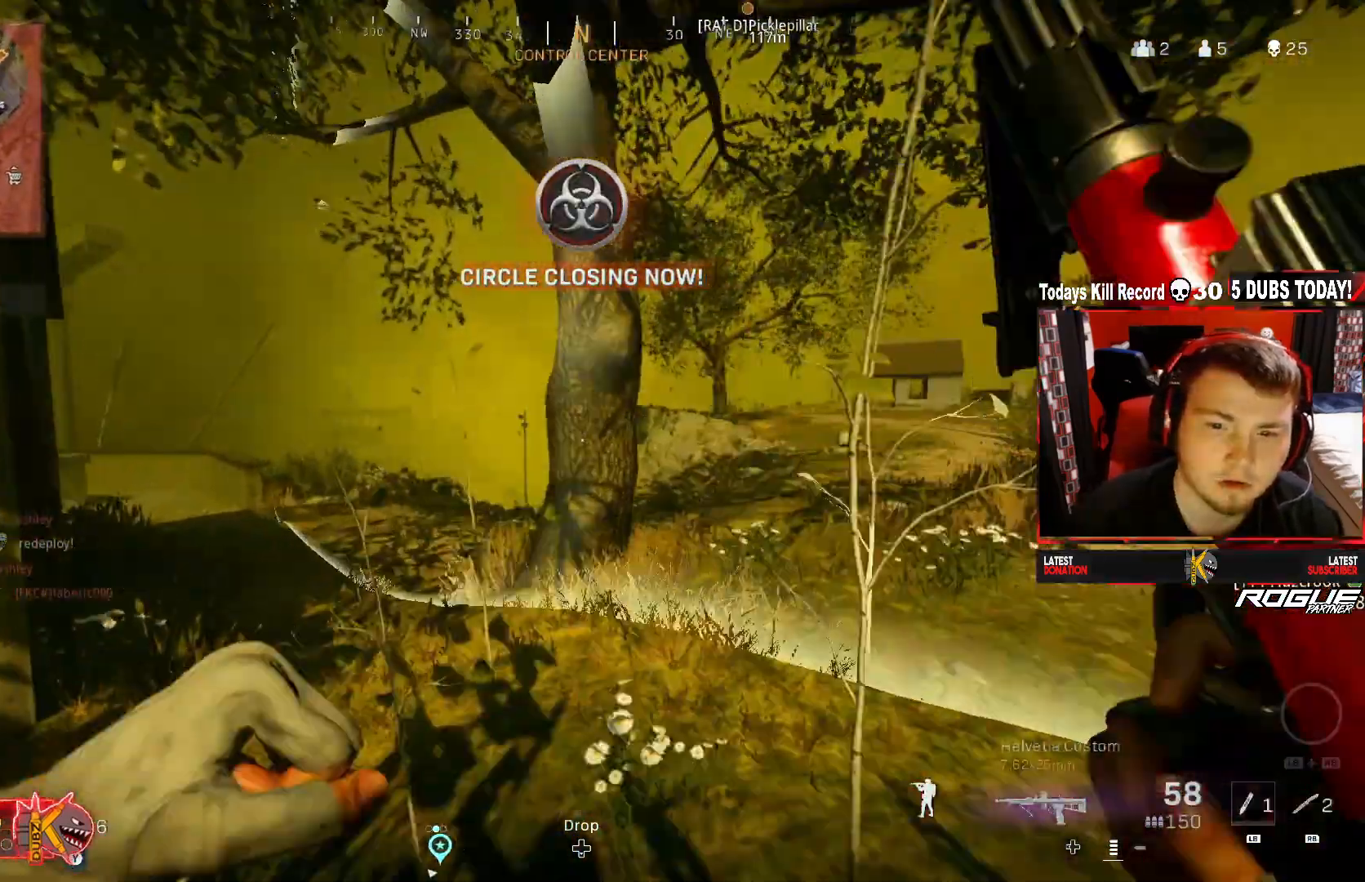
{"buttons": [], "left_stick": "up", "right_stick": "right", "events": [[167, "L3", "up"], [250, "right_stick", "right"], [417, "left_stick", "up"]]}
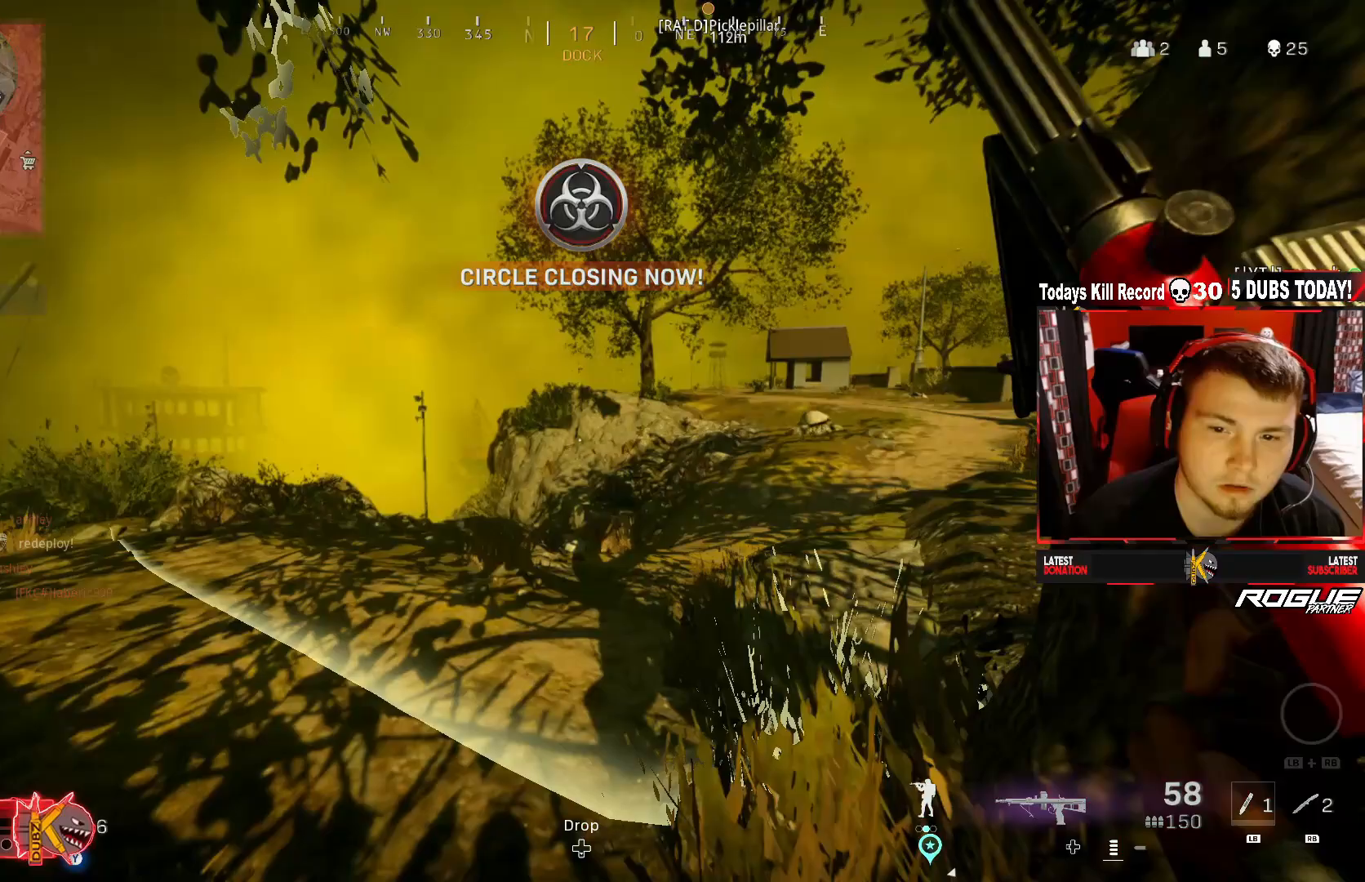
{"buttons": ["A"], "left_stick": "up", "right_stick": "up-left", "events": [[42, "right_stick", "center"], [375, "right_stick", "up-left"], [500, "A", "down"]]}
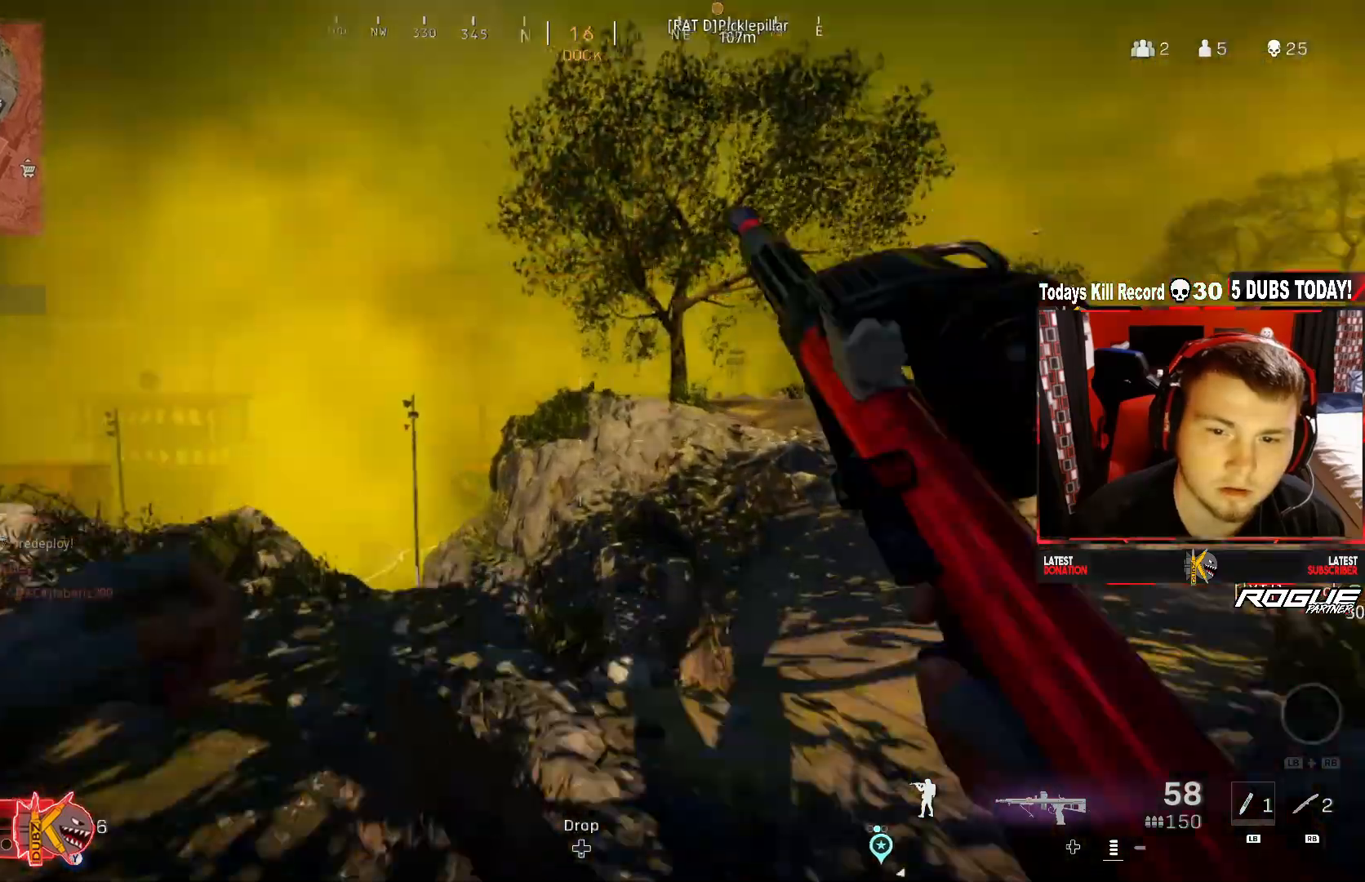
{"buttons": ["L2", "R2"], "left_stick": "up-right", "right_stick": "up", "events": [[42, "L2", "down"], [42, "left_stick", "up-right"], [125, "right_stick", "up-right"], [167, "A", "up"], [208, "R2", "down"], [292, "right_stick", "up"]]}
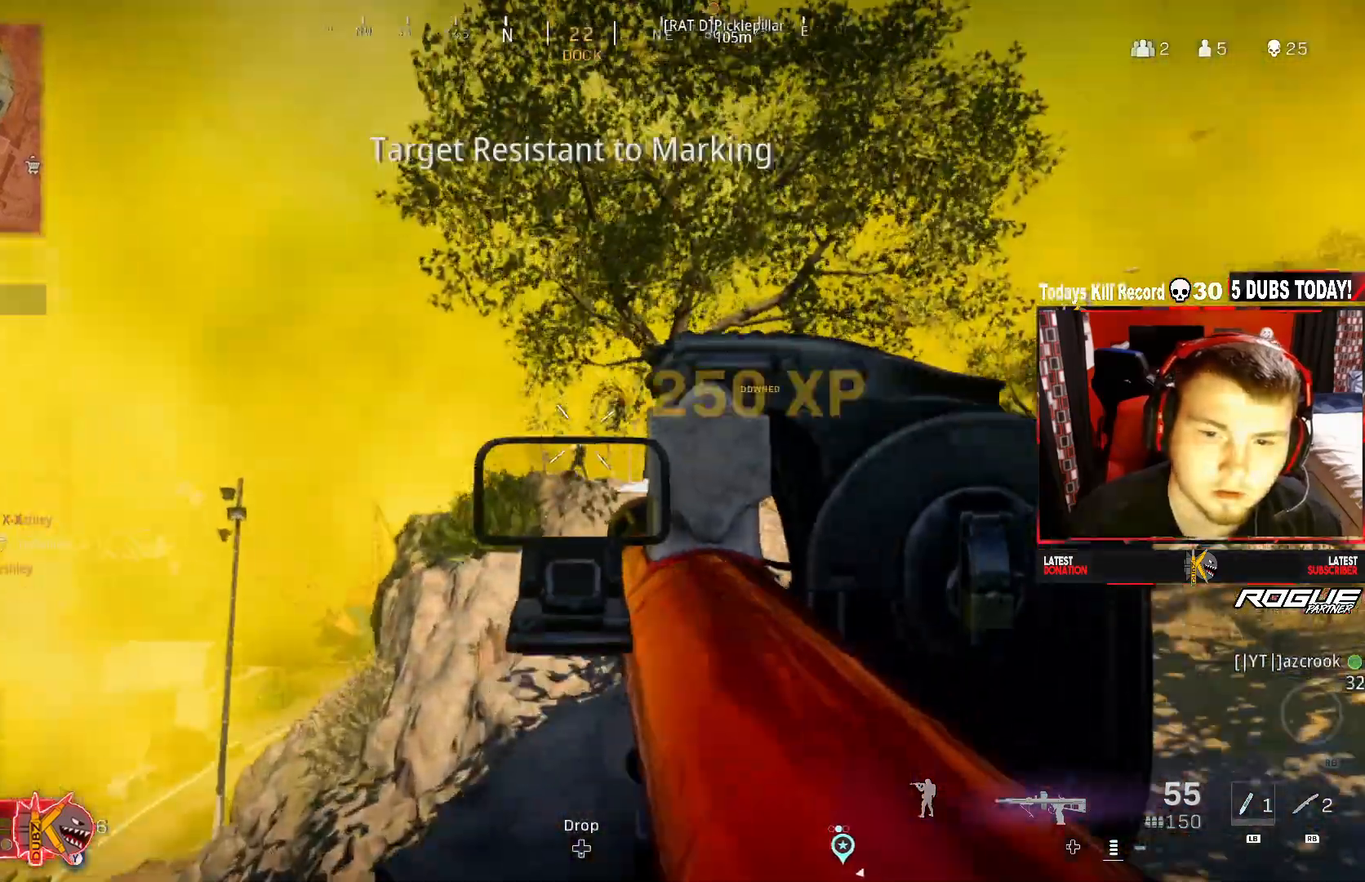
{"buttons": [], "left_stick": "up", "right_stick": "right", "events": [[250, "A", "down"], [333, "right_stick", "down"], [417, "A", "up"], [417, "L2", "up"], [417, "R2", "up"], [500, "left_stick", "up"], [500, "right_stick", "right"]]}
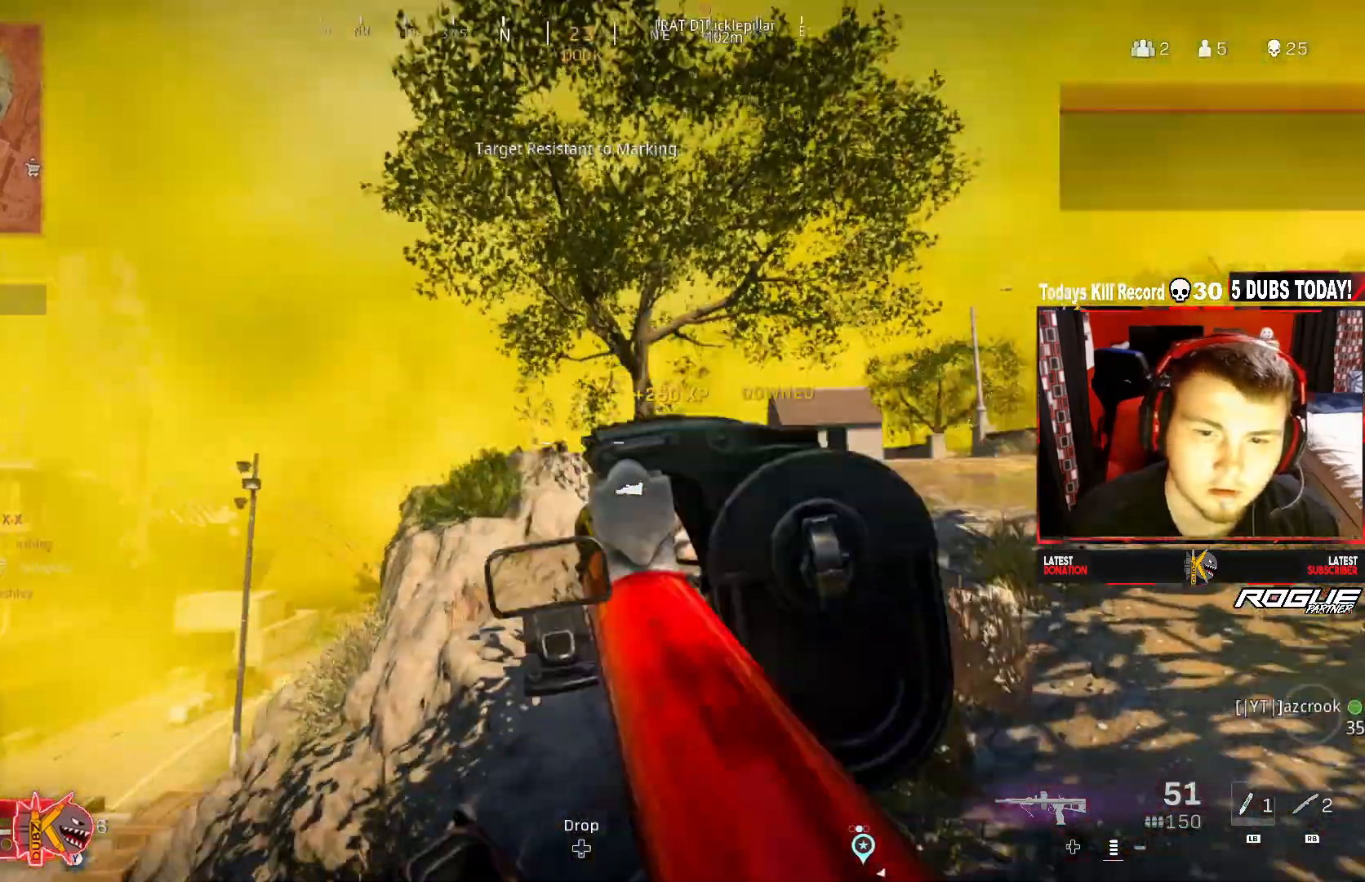
{"buttons": ["L3"], "left_stick": "up", "right_stick": "right", "events": [[83, "L3", "down"]]}
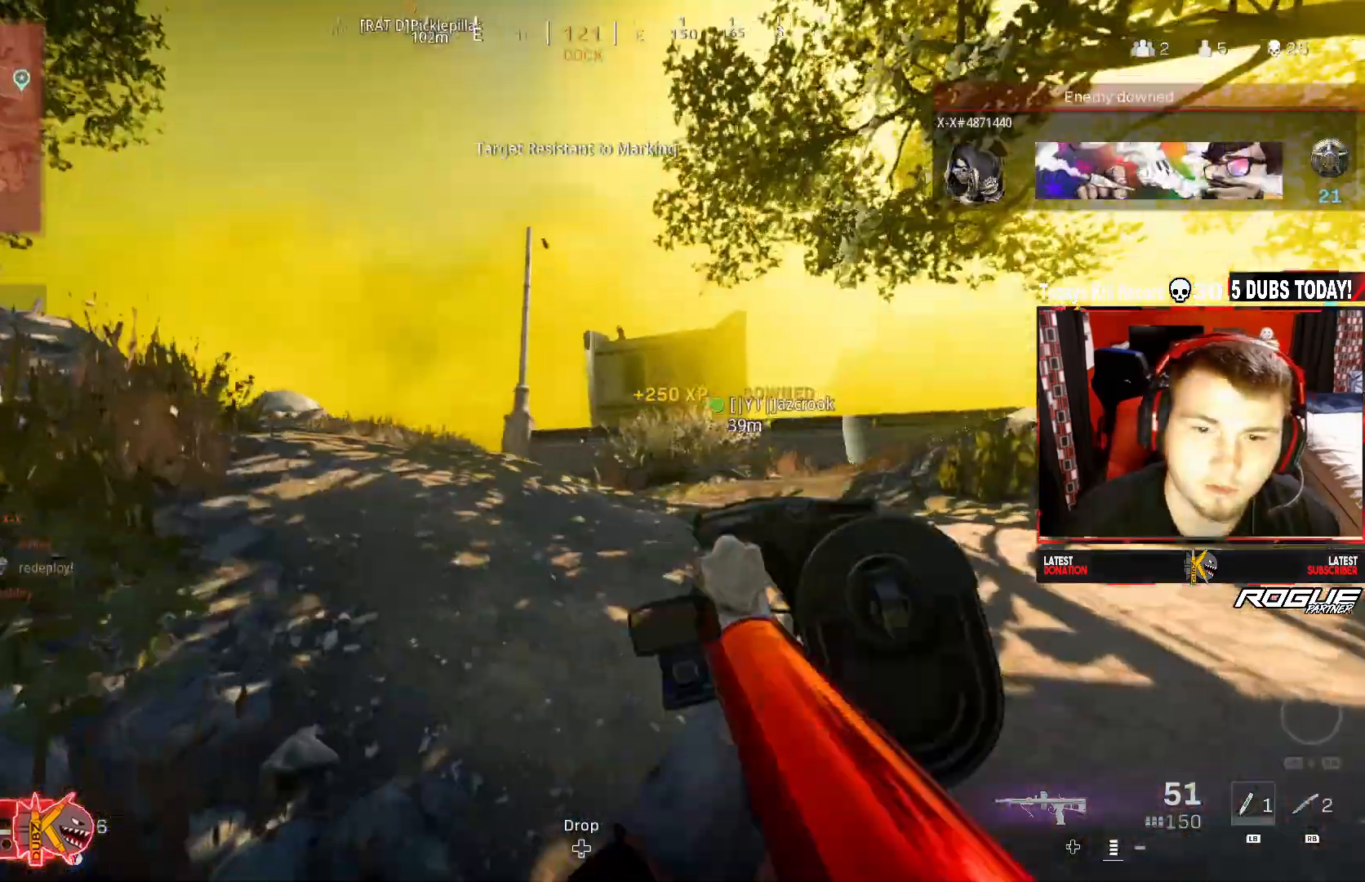
{"buttons": ["R2", "R3"], "left_stick": "up-right", "right_stick": "down", "events": [[250, "L3", "up"], [250, "R3", "down"], [250, "right_stick", "up"], [375, "R3", "up"], [417, "left_stick", "up-right"], [417, "right_stick", "center"], [458, "R3", "down"], [500, "R2", "down"], [500, "right_stick", "down"]]}
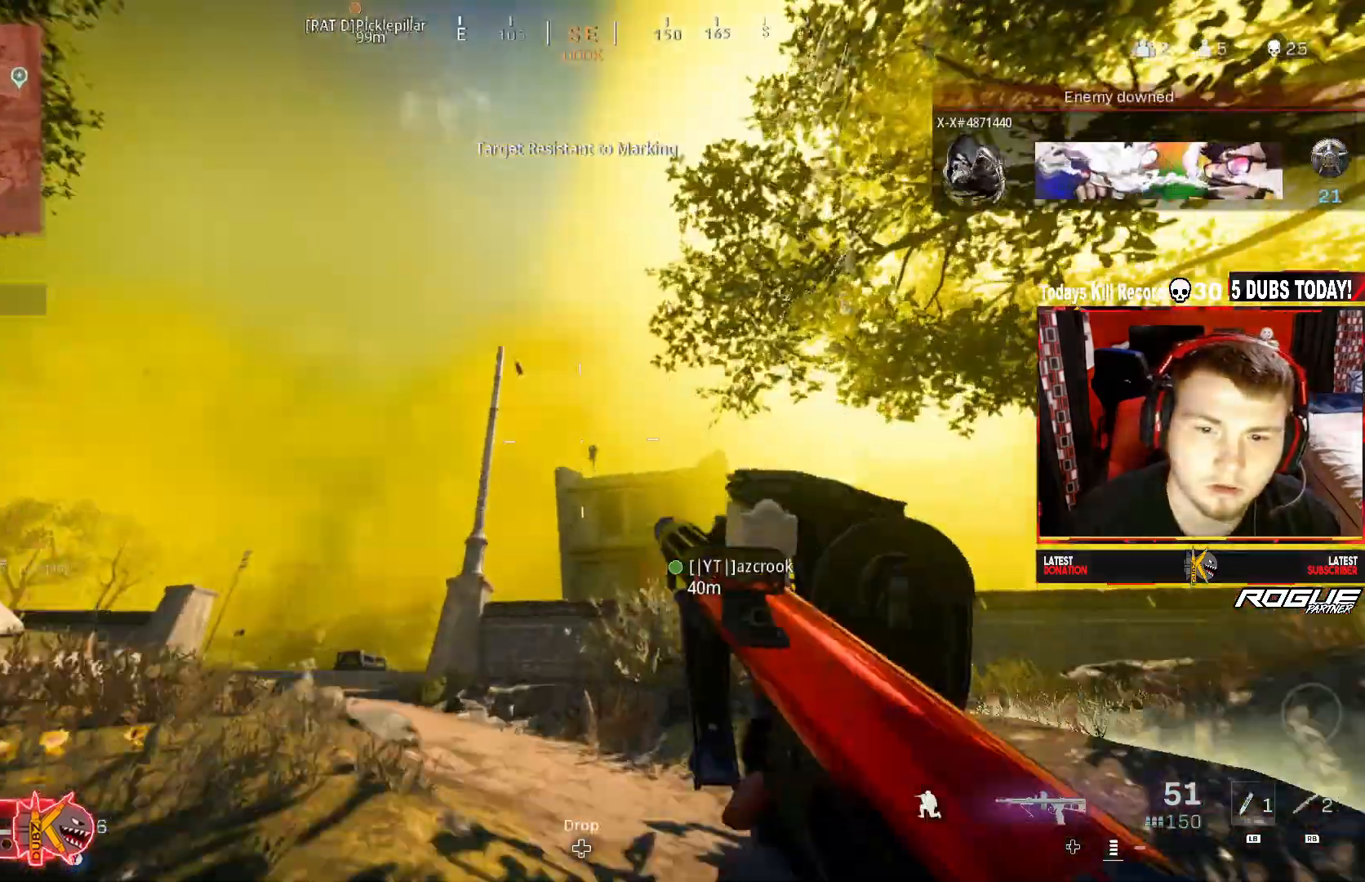
{"buttons": ["L2", "R2"], "left_stick": "up-left", "right_stick": "down", "events": [[42, "A", "down"], [83, "L2", "down"], [83, "R3", "up"], [167, "A", "up"], [208, "left_stick", "right"], [208, "right_stick", "center"], [375, "left_stick", "left"], [375, "right_stick", "down"], [500, "left_stick", "up-left"]]}
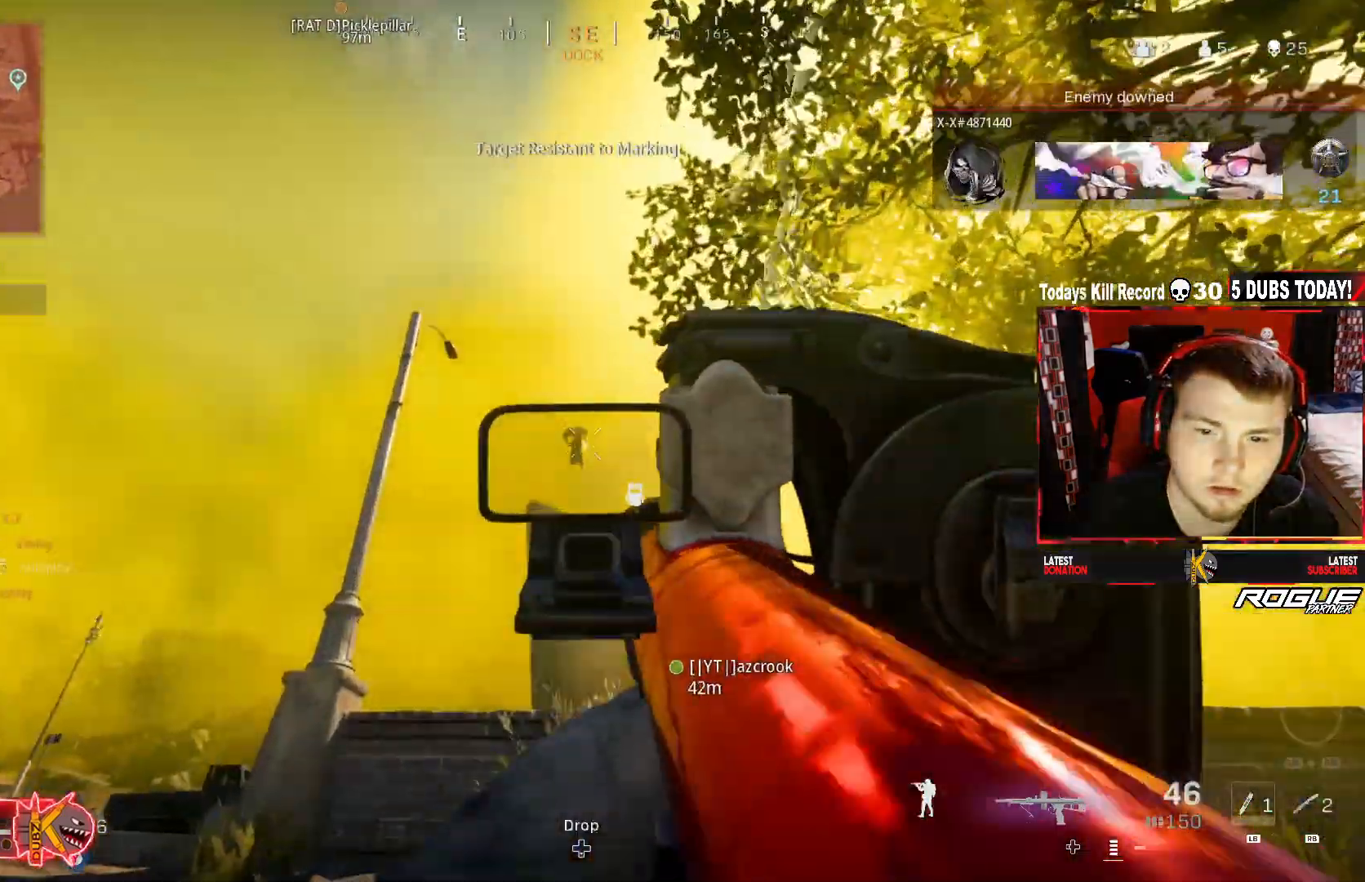
{"buttons": ["L2", "R2"], "left_stick": "up", "right_stick": "center", "events": [[208, "right_stick", "center"], [500, "left_stick", "up"]]}
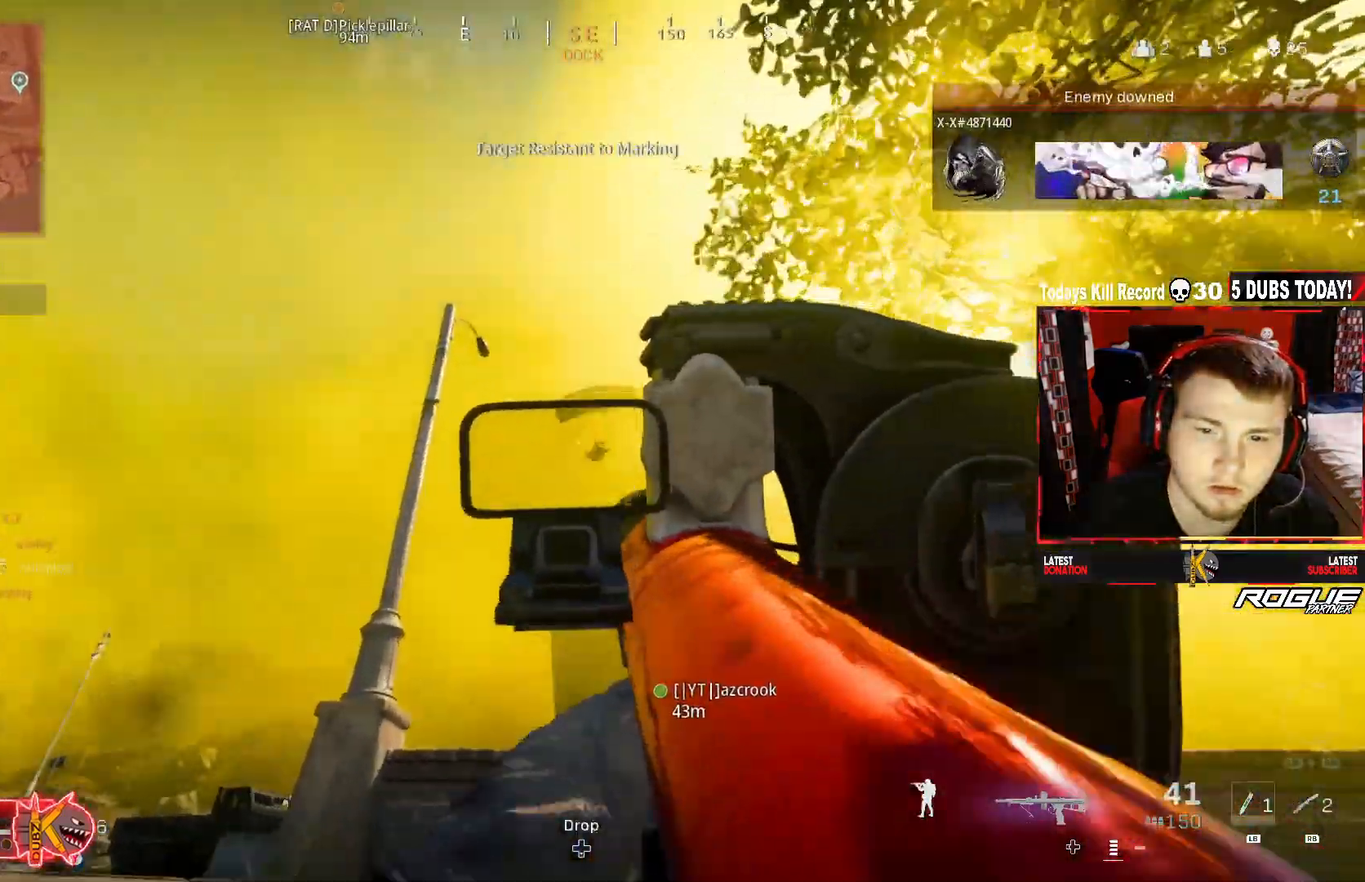
{"buttons": ["L2", "R2"], "left_stick": "up", "right_stick": "down-right", "events": [[125, "right_stick", "down-right"]]}
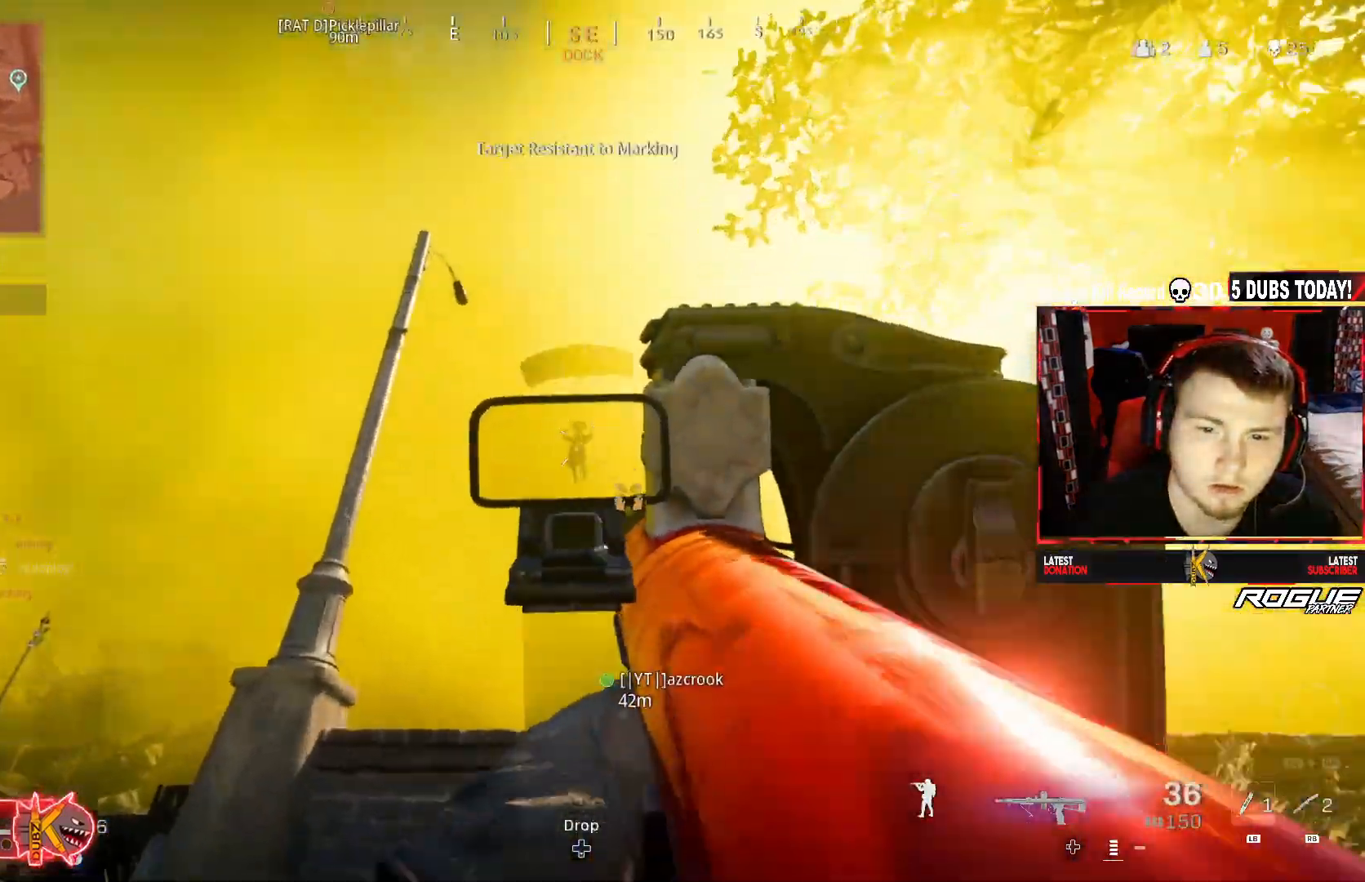
{"buttons": [], "left_stick": "right", "right_stick": "left", "events": [[125, "left_stick", "up-left"], [375, "right_stick", "center"], [417, "L2", "up"], [417, "R2", "up"], [458, "left_stick", "right"], [458, "right_stick", "left"]]}
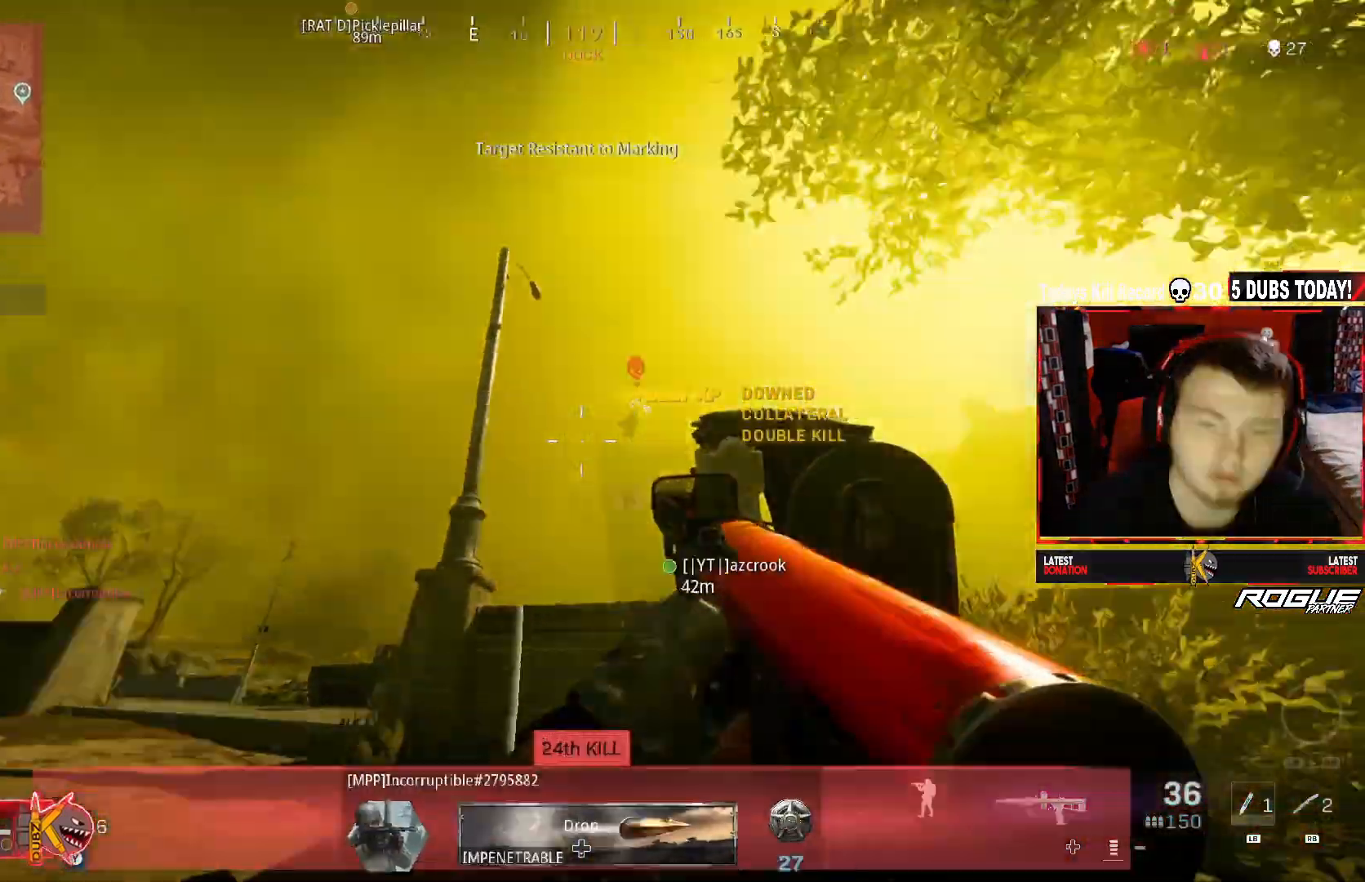
{"buttons": [], "left_stick": "center", "right_stick": "center", "events": [[83, "right_stick", "center"], [375, "left_stick", "center"]]}
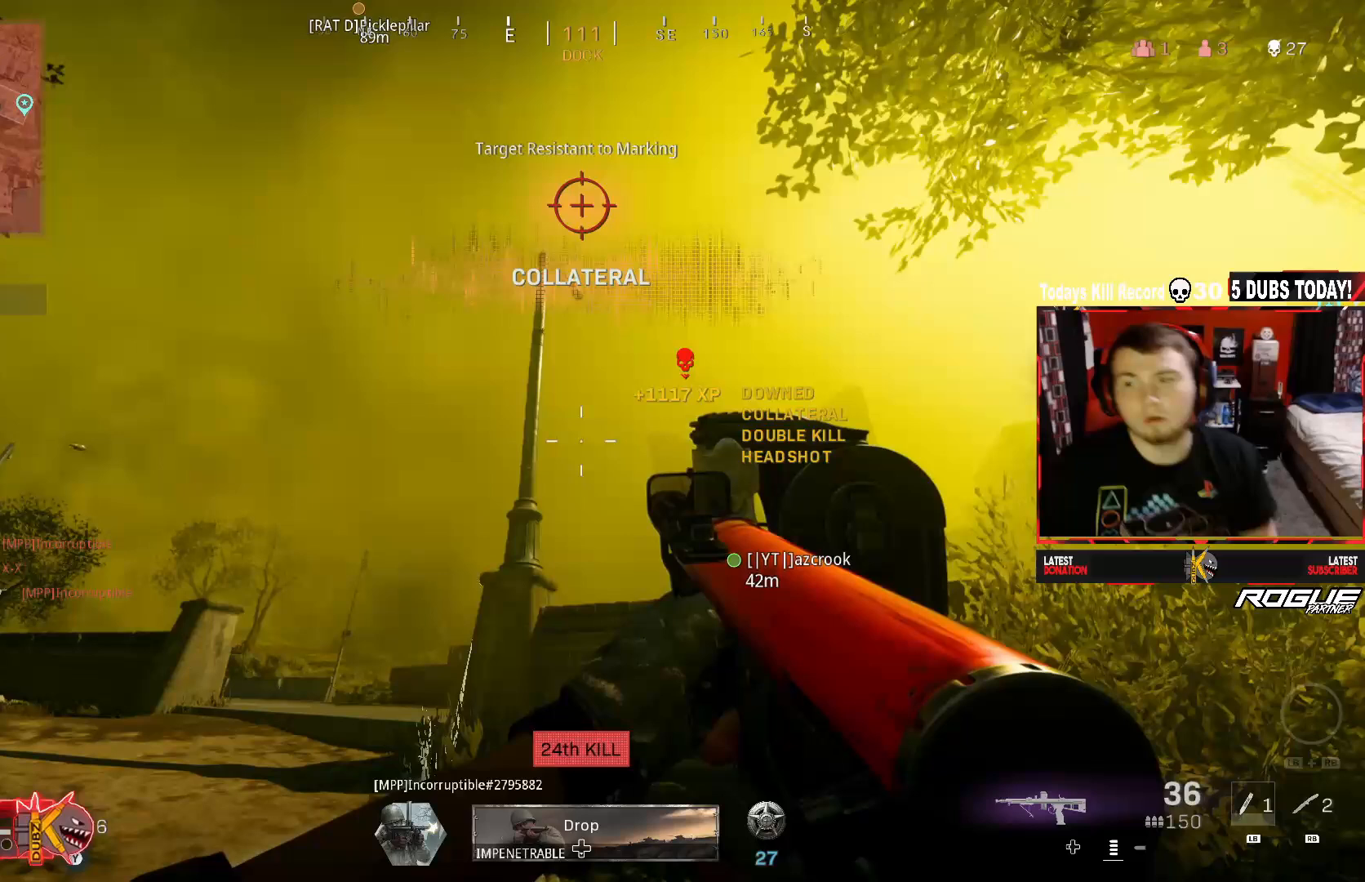
{"buttons": [], "left_stick": "center", "right_stick": "center", "events": []}
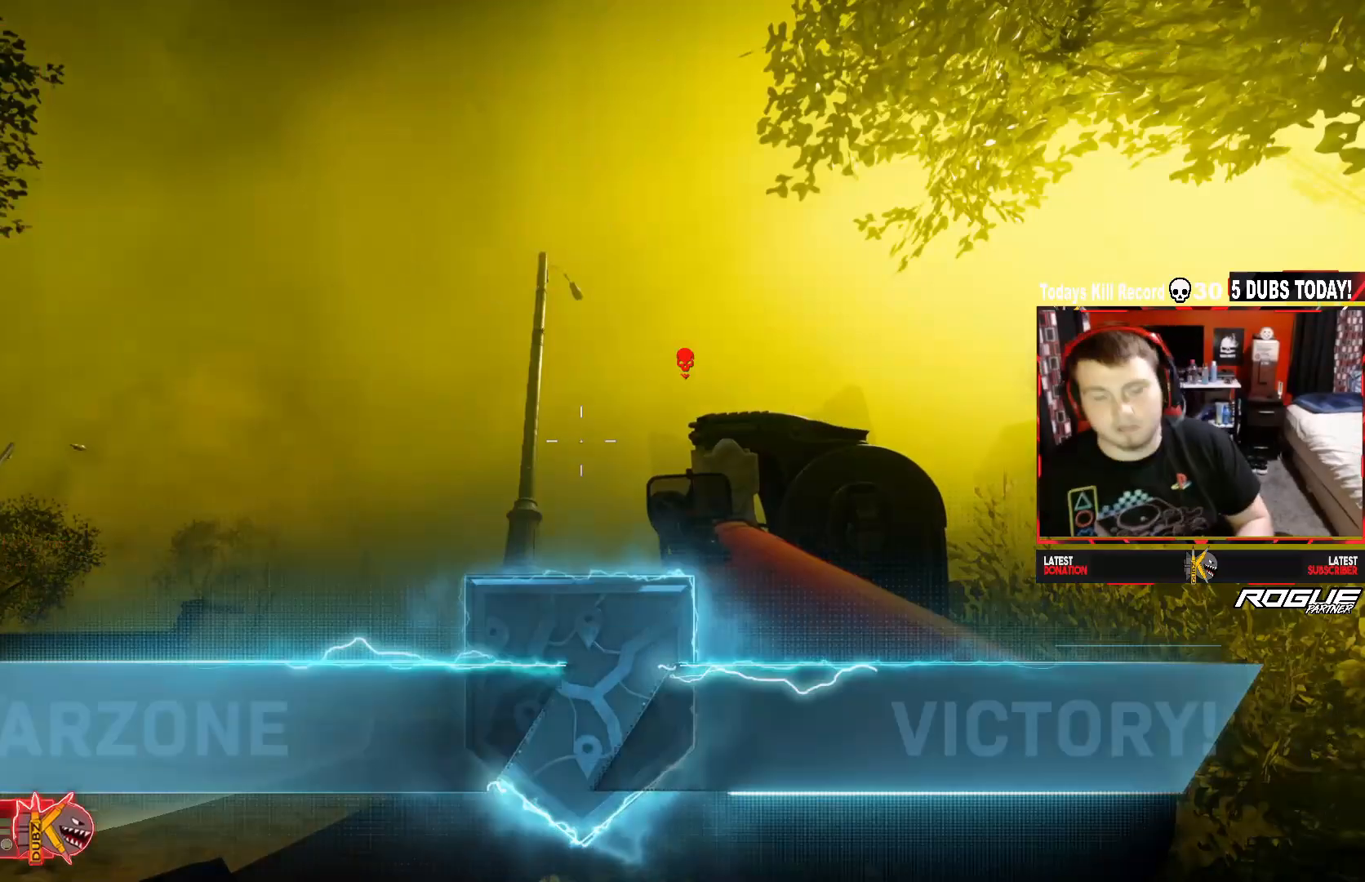
{"buttons": [], "left_stick": "center", "right_stick": "center", "events": []}
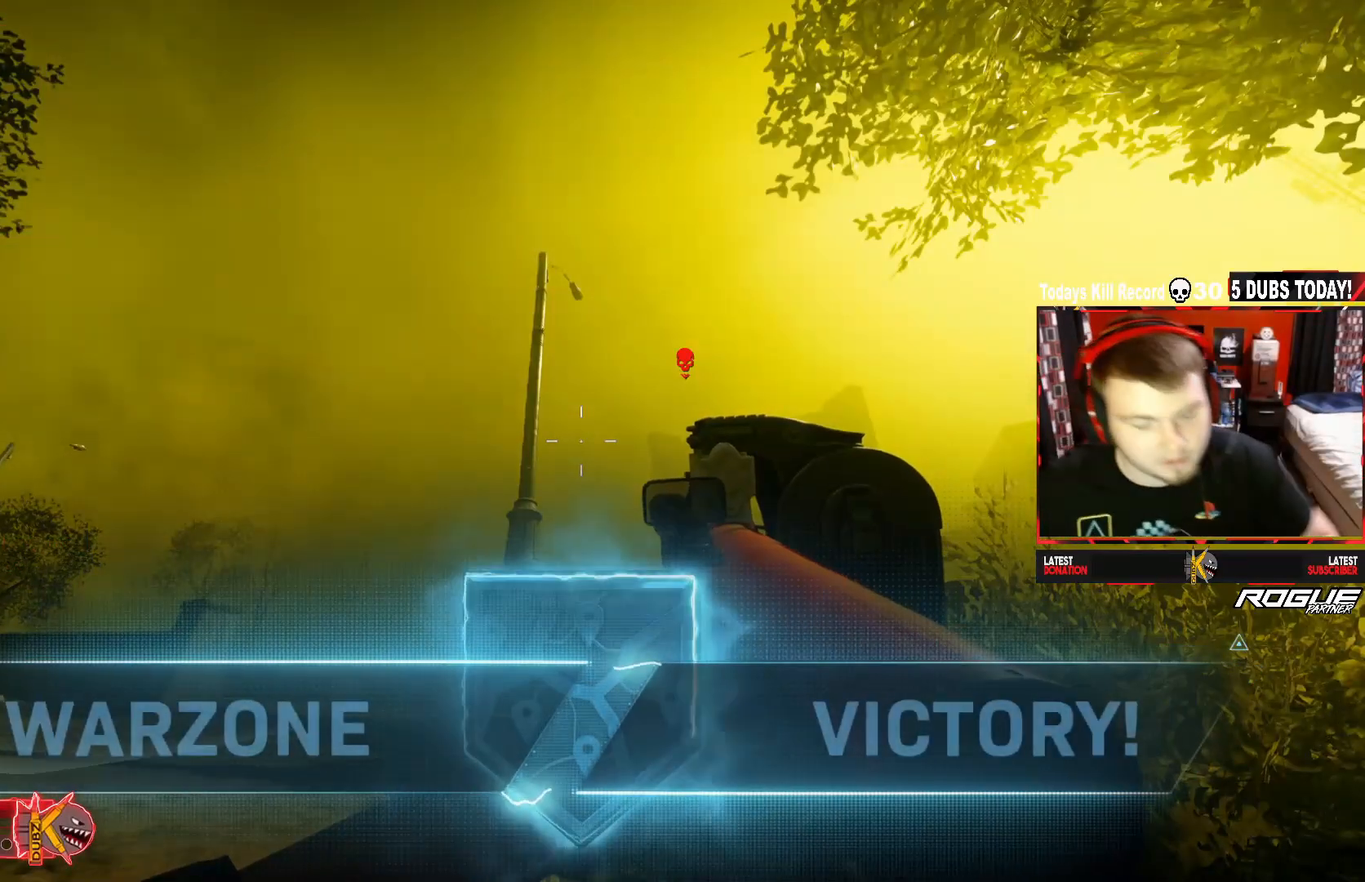
{"buttons": [], "left_stick": "center", "right_stick": "center", "events": []}
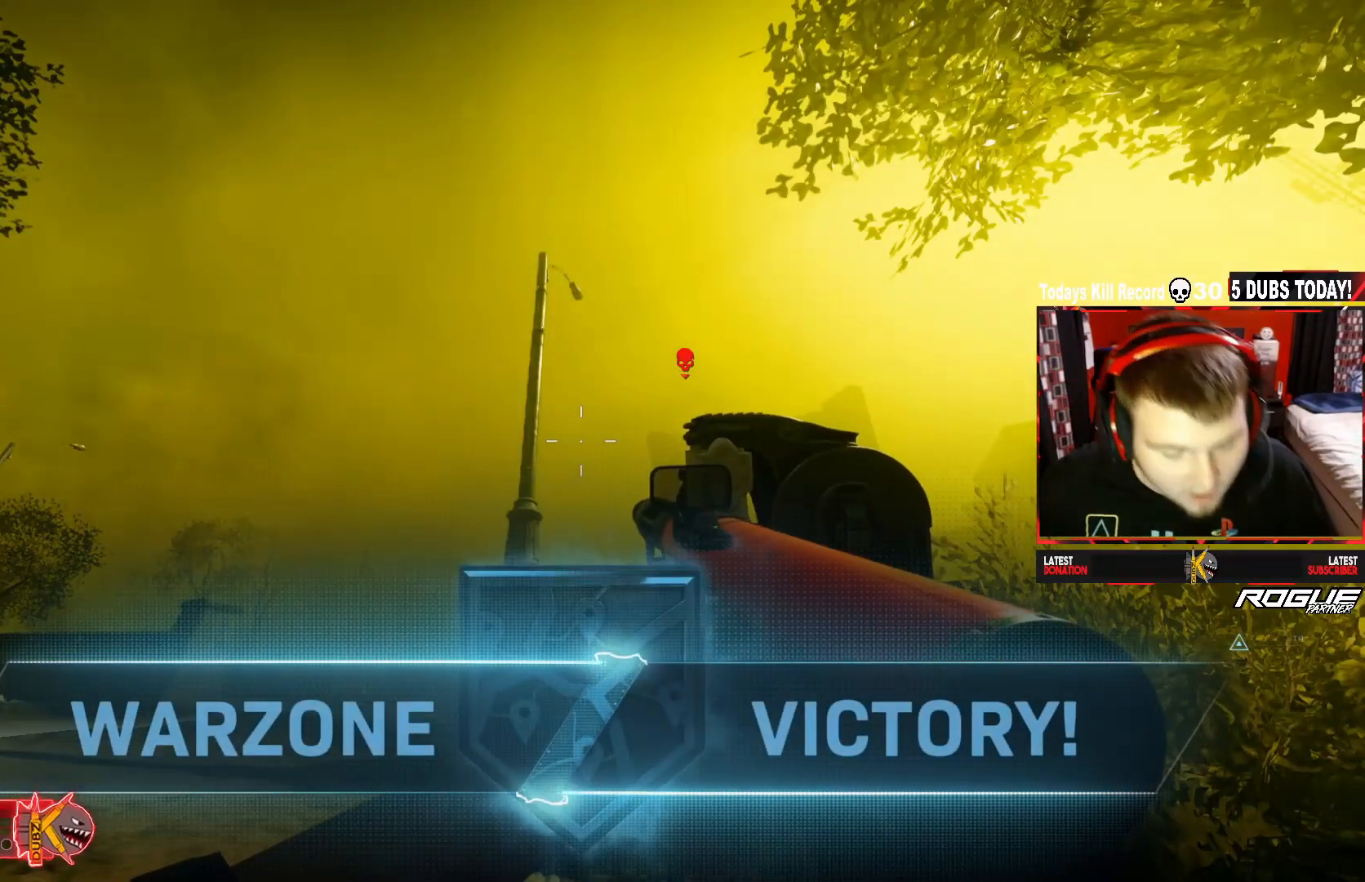
{"buttons": [], "left_stick": "center", "right_stick": "center", "events": []}
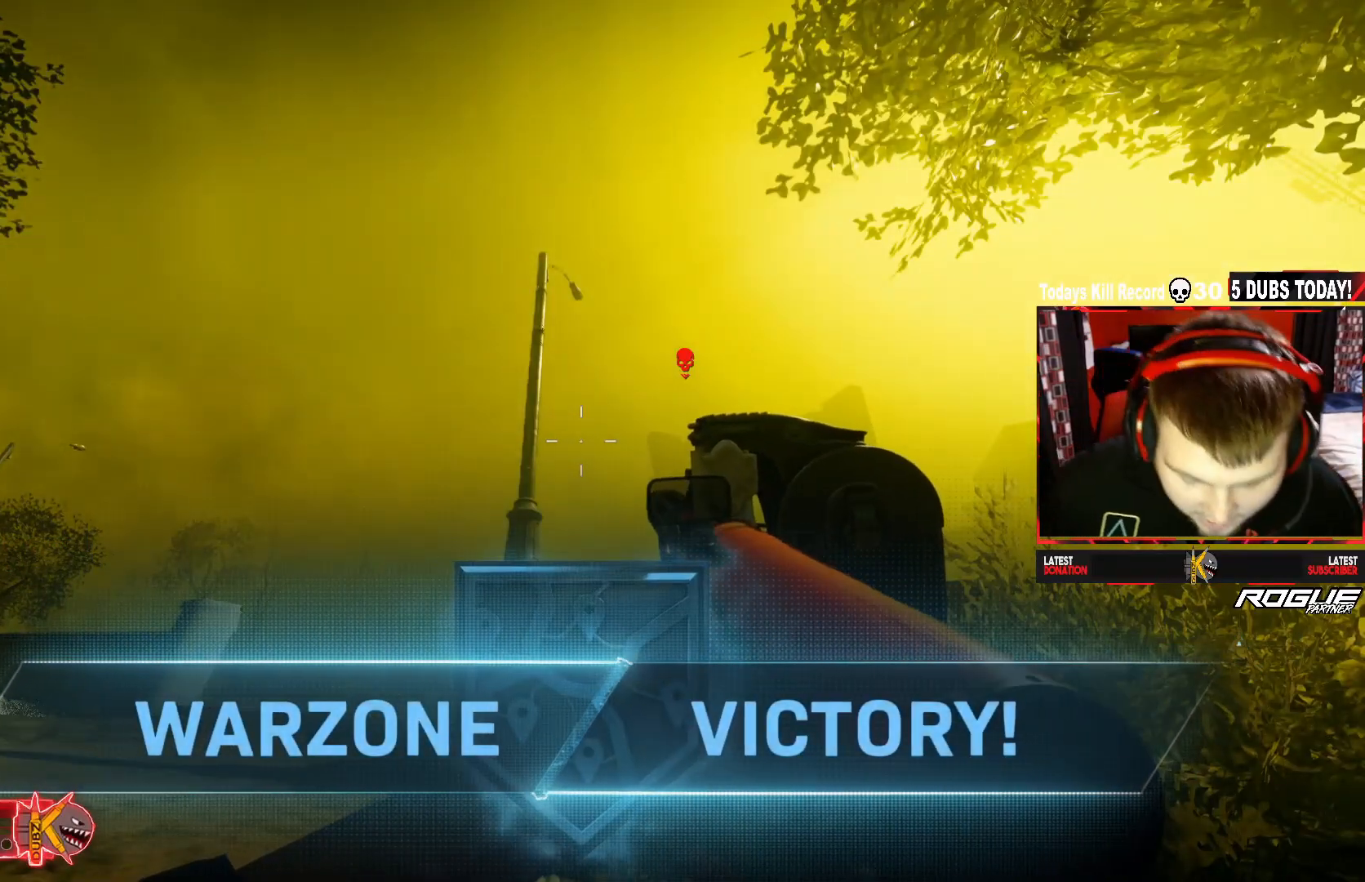
{"buttons": [], "left_stick": "center", "right_stick": "center", "events": []}